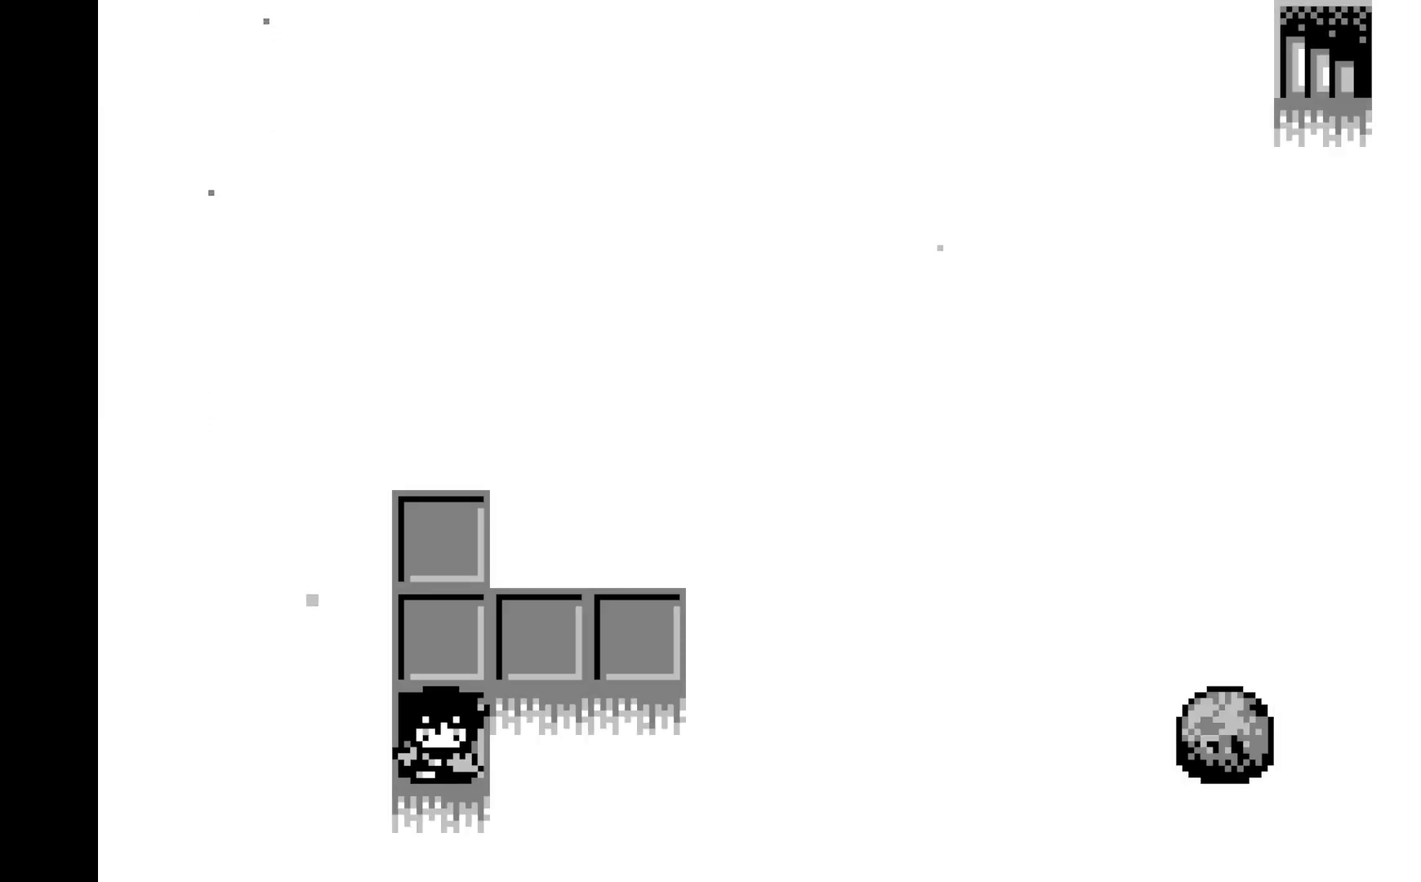
Gameplay with a controller (Xbox layout); each line is a JSON object with the inputs held at the frame after it. "events" lists button and stick changes between this image and that frame as [ms after this image, input, new state], when the widget could be followed in between. Not read: right_stick.
{"buttons": [], "left_stick": "center", "events": [[17, "DPAD_UP", "down"], [133, "DPAD_UP", "up"]]}
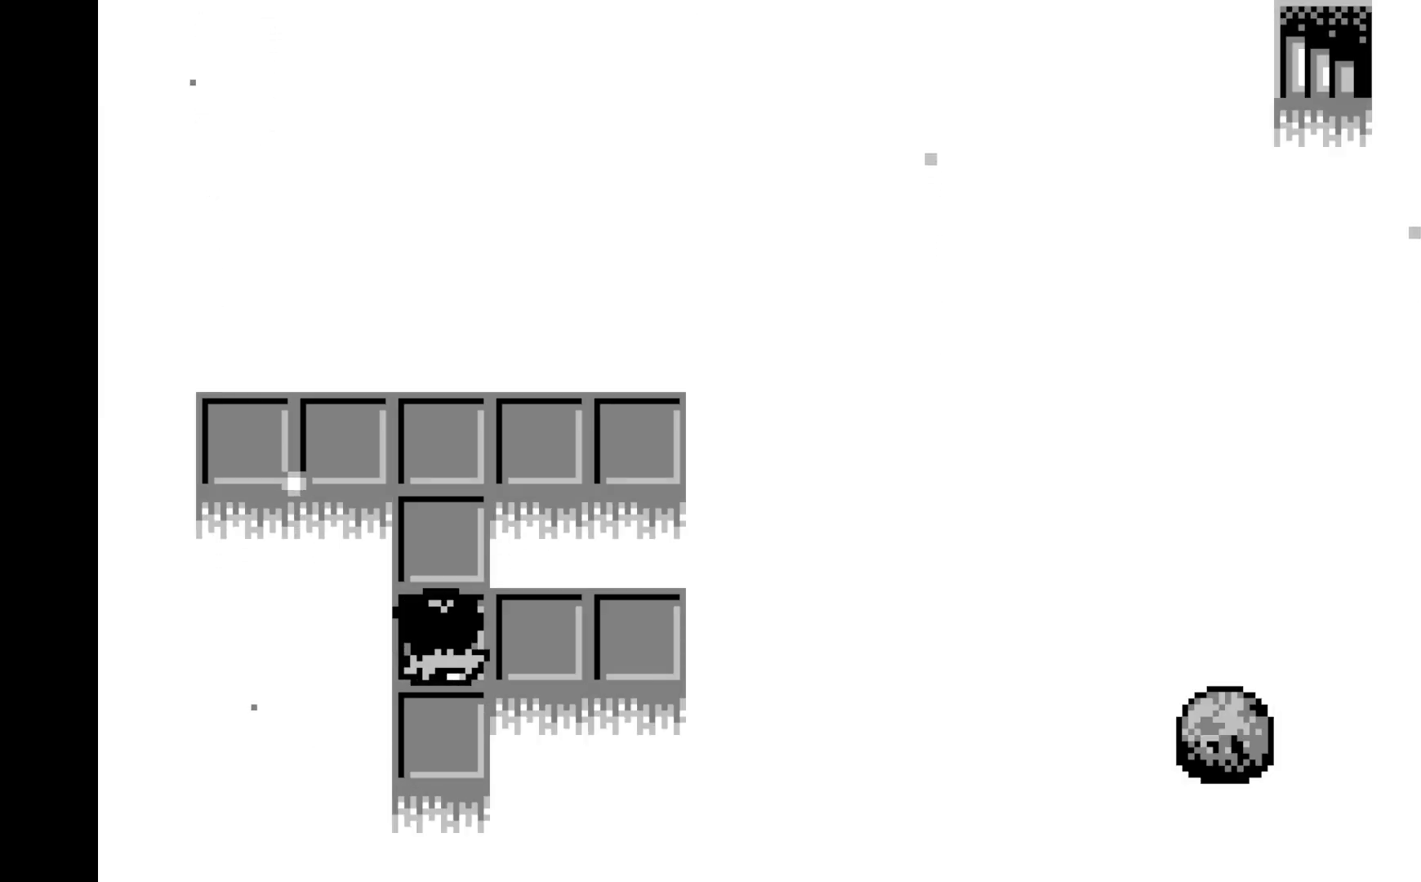
{"buttons": ["DPAD_UP"], "left_stick": "center", "events": [[367, "DPAD_UP", "down"]]}
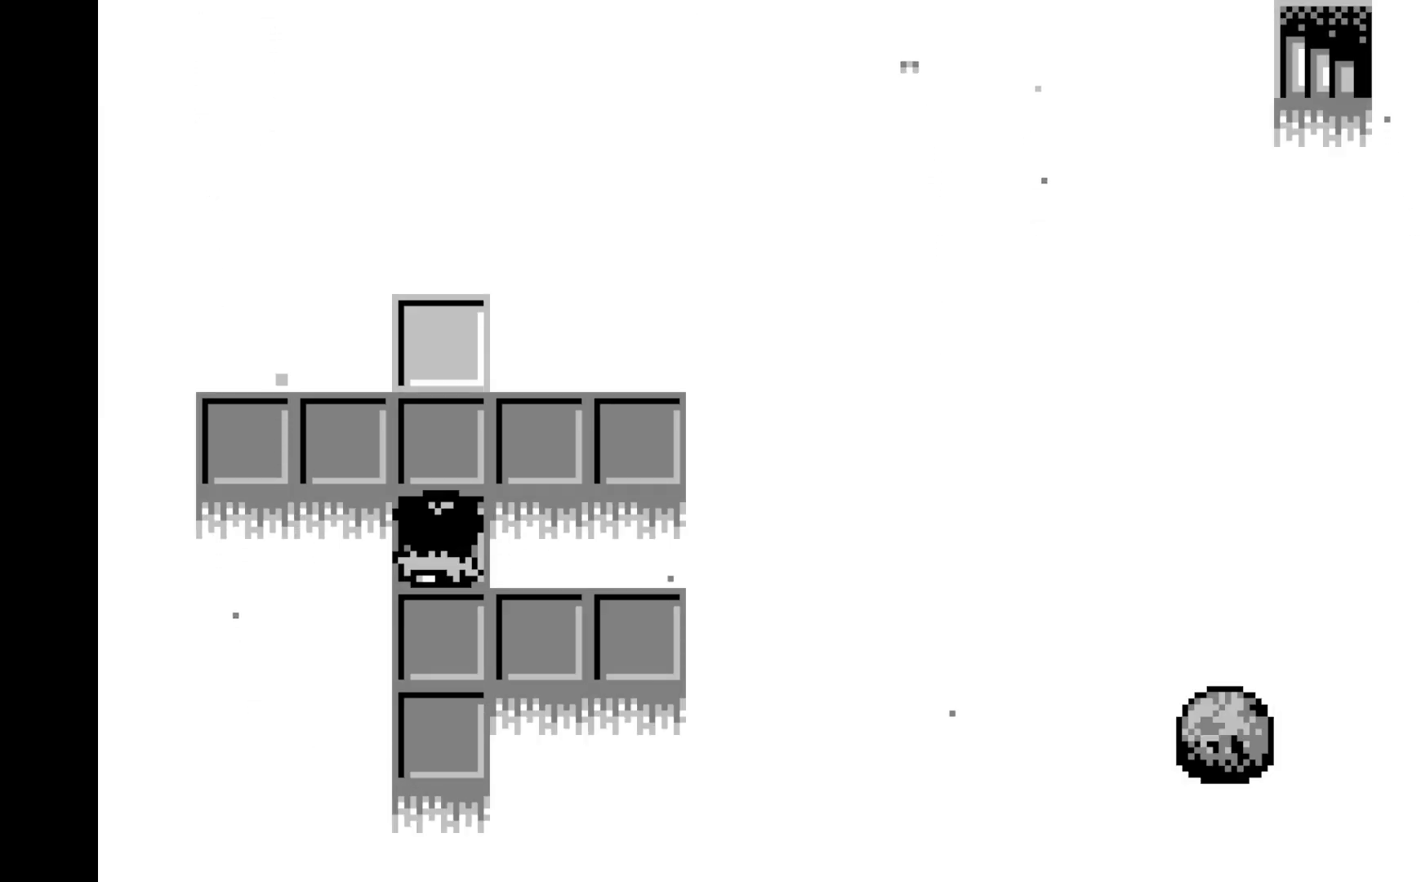
{"buttons": [], "left_stick": "center", "events": [[17, "DPAD_UP", "up"], [200, "DPAD_UP", "down"], [333, "DPAD_UP", "up"]]}
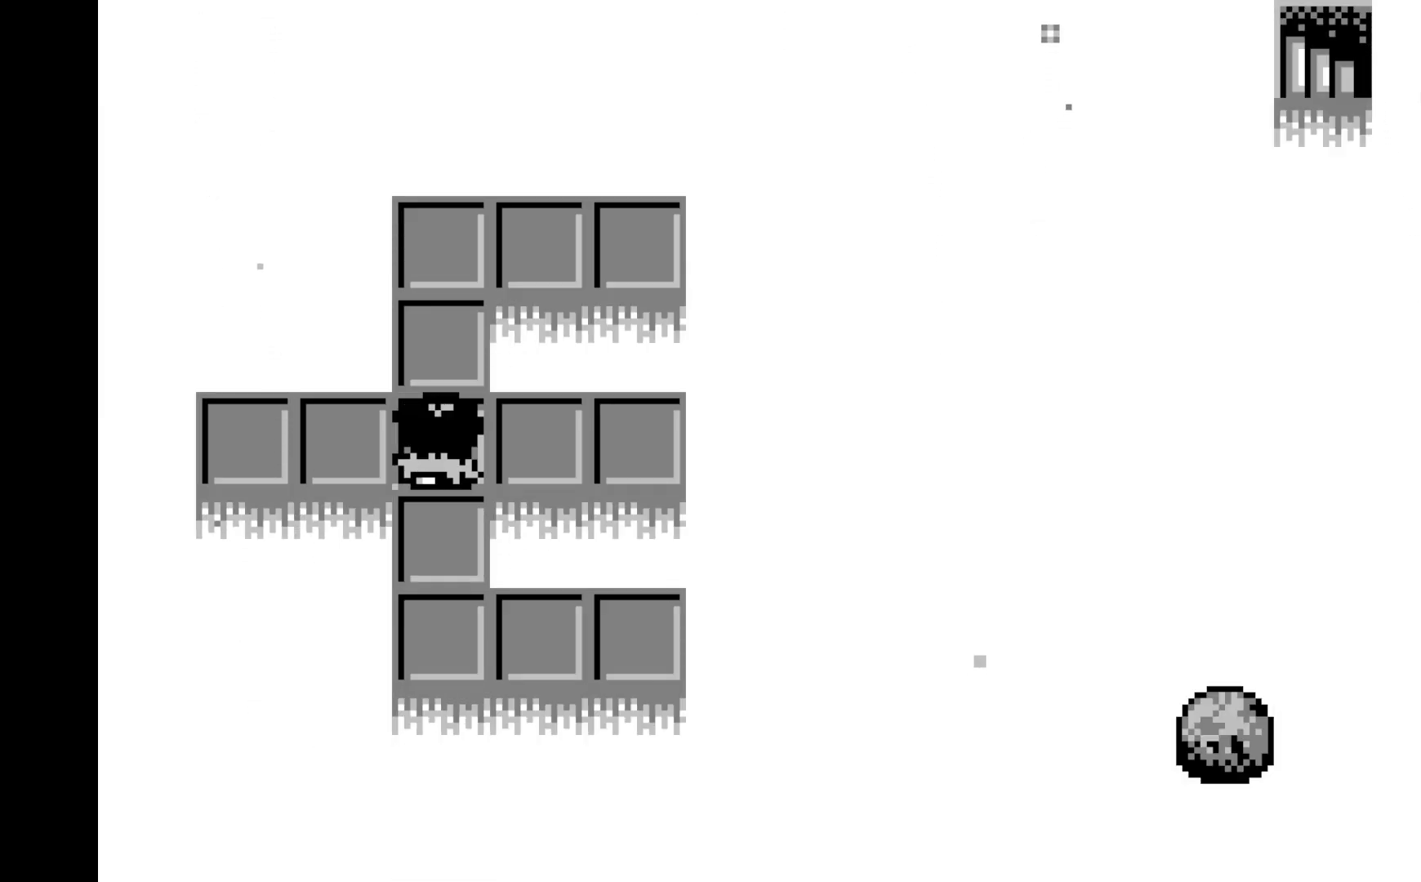
{"buttons": [], "left_stick": "center", "events": [[50, "DPAD_RIGHT", "down"], [150, "DPAD_RIGHT", "up"], [300, "DPAD_RIGHT", "down"], [433, "DPAD_RIGHT", "up"]]}
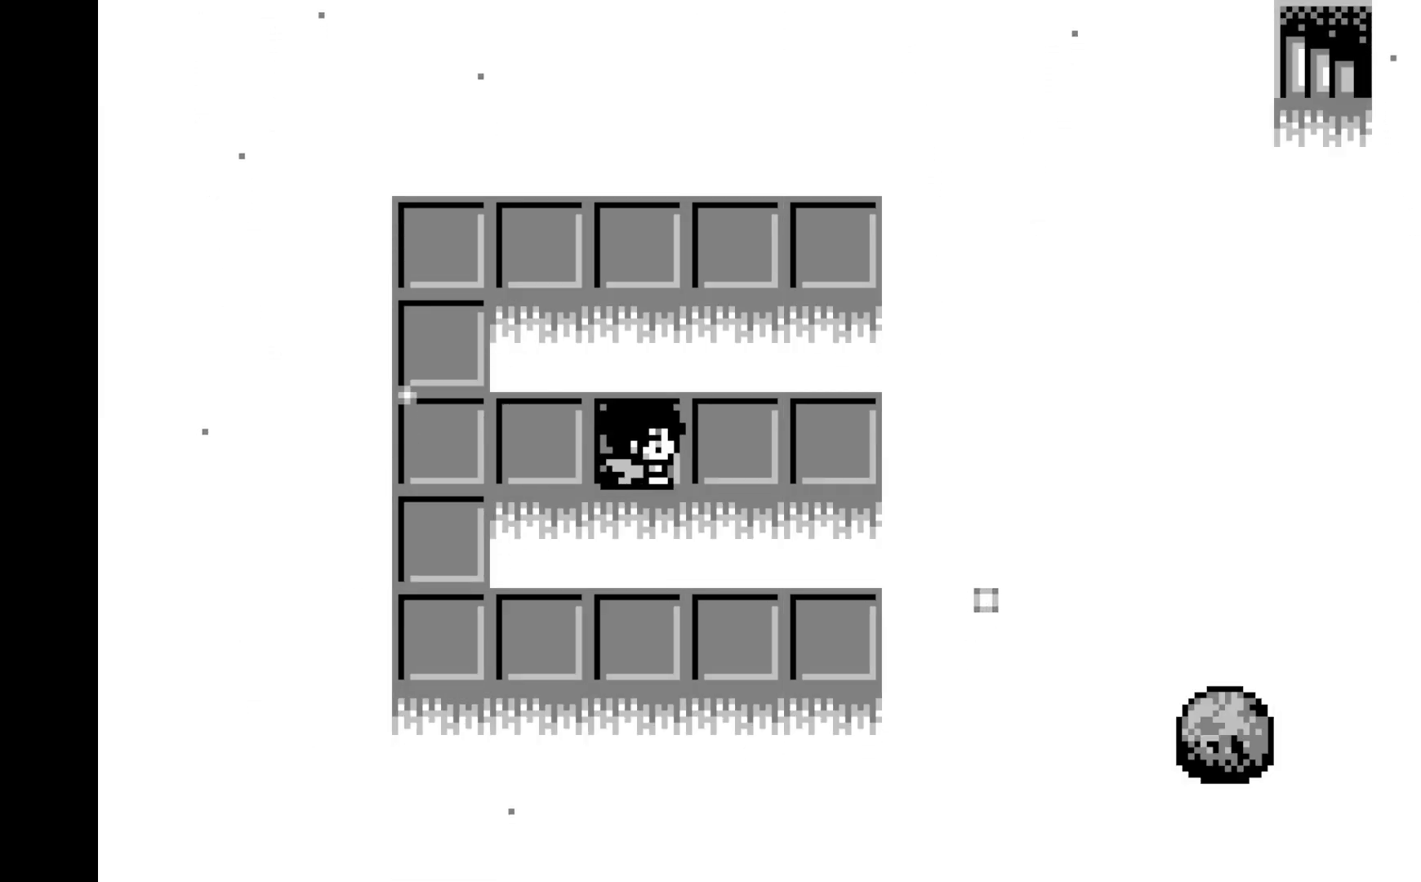
{"buttons": [], "left_stick": "center", "events": [[83, "DPAD_RIGHT", "down"], [217, "DPAD_RIGHT", "up"], [333, "DPAD_RIGHT", "down"], [483, "DPAD_RIGHT", "up"]]}
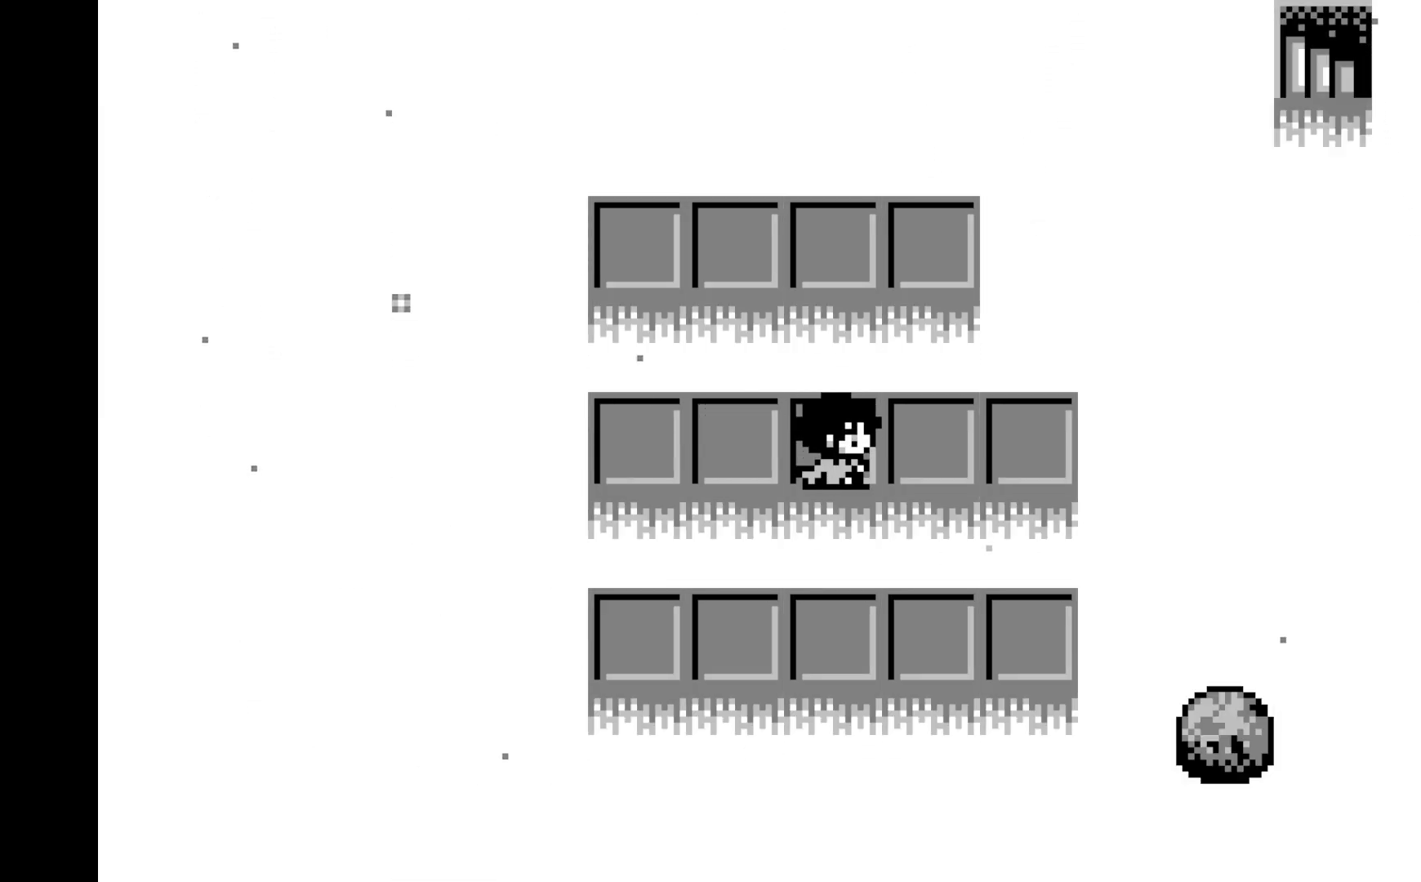
{"buttons": ["DPAD_RIGHT"], "left_stick": "center", "events": [[133, "DPAD_RIGHT", "down"], [267, "DPAD_RIGHT", "up"], [433, "DPAD_RIGHT", "down"]]}
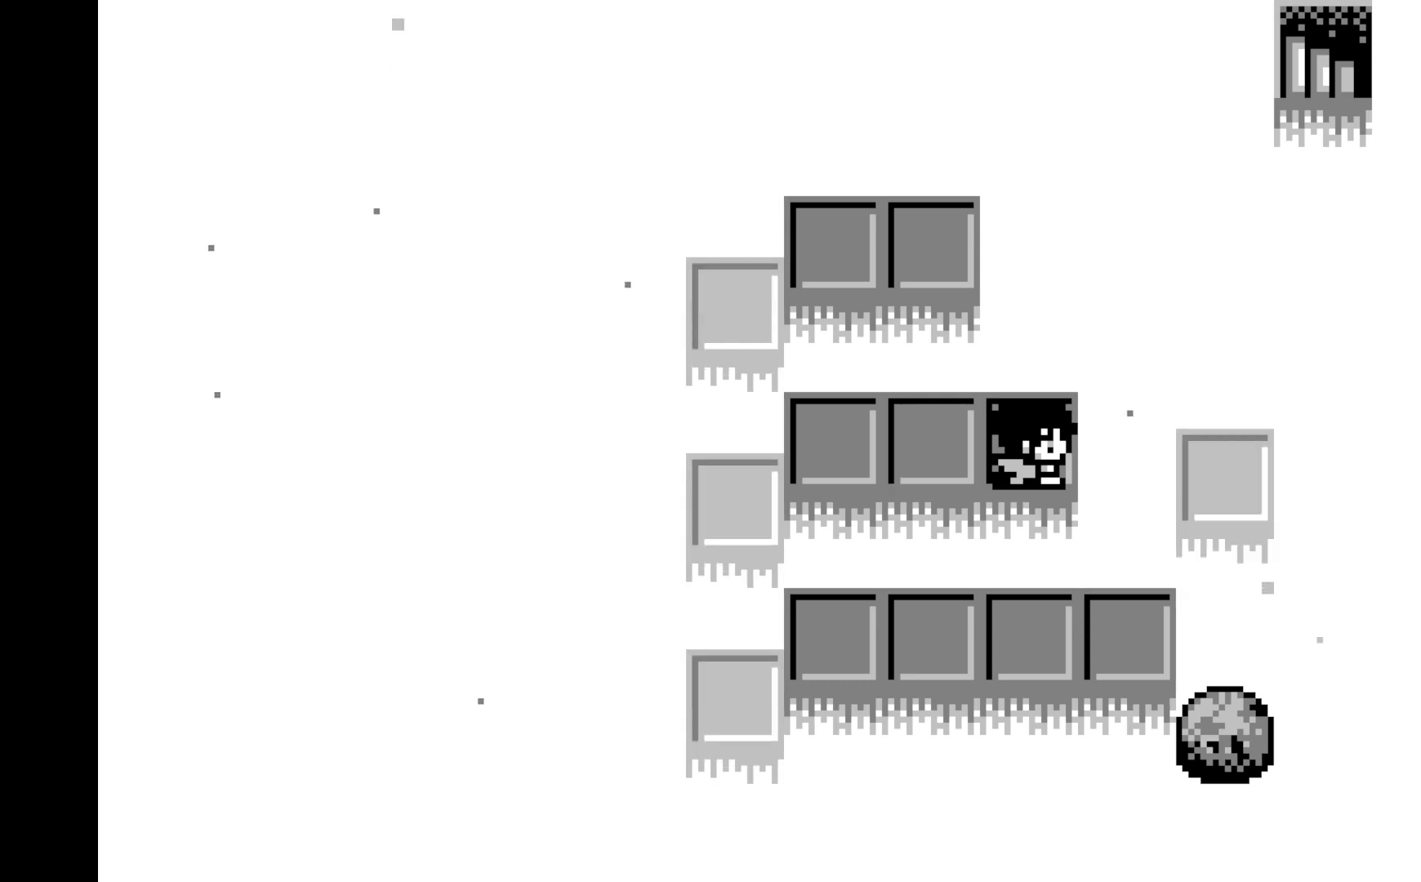
{"buttons": [], "left_stick": "center", "events": [[50, "DPAD_RIGHT", "up"]]}
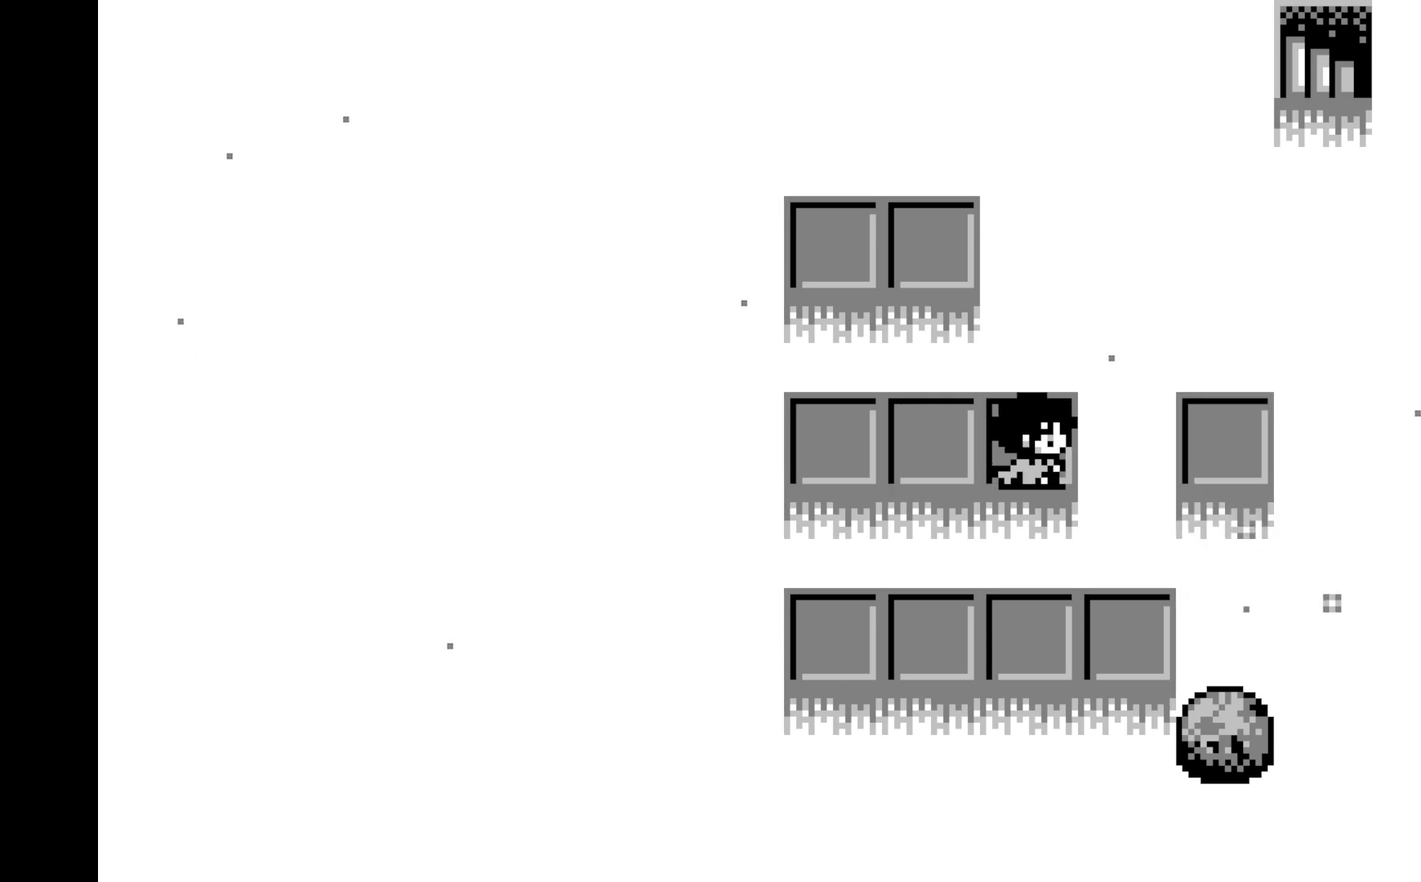
{"buttons": [], "left_stick": "center", "events": [[33, "DPAD_RIGHT", "down"], [150, "DPAD_RIGHT", "up"], [317, "DPAD_RIGHT", "down"], [433, "DPAD_RIGHT", "up"]]}
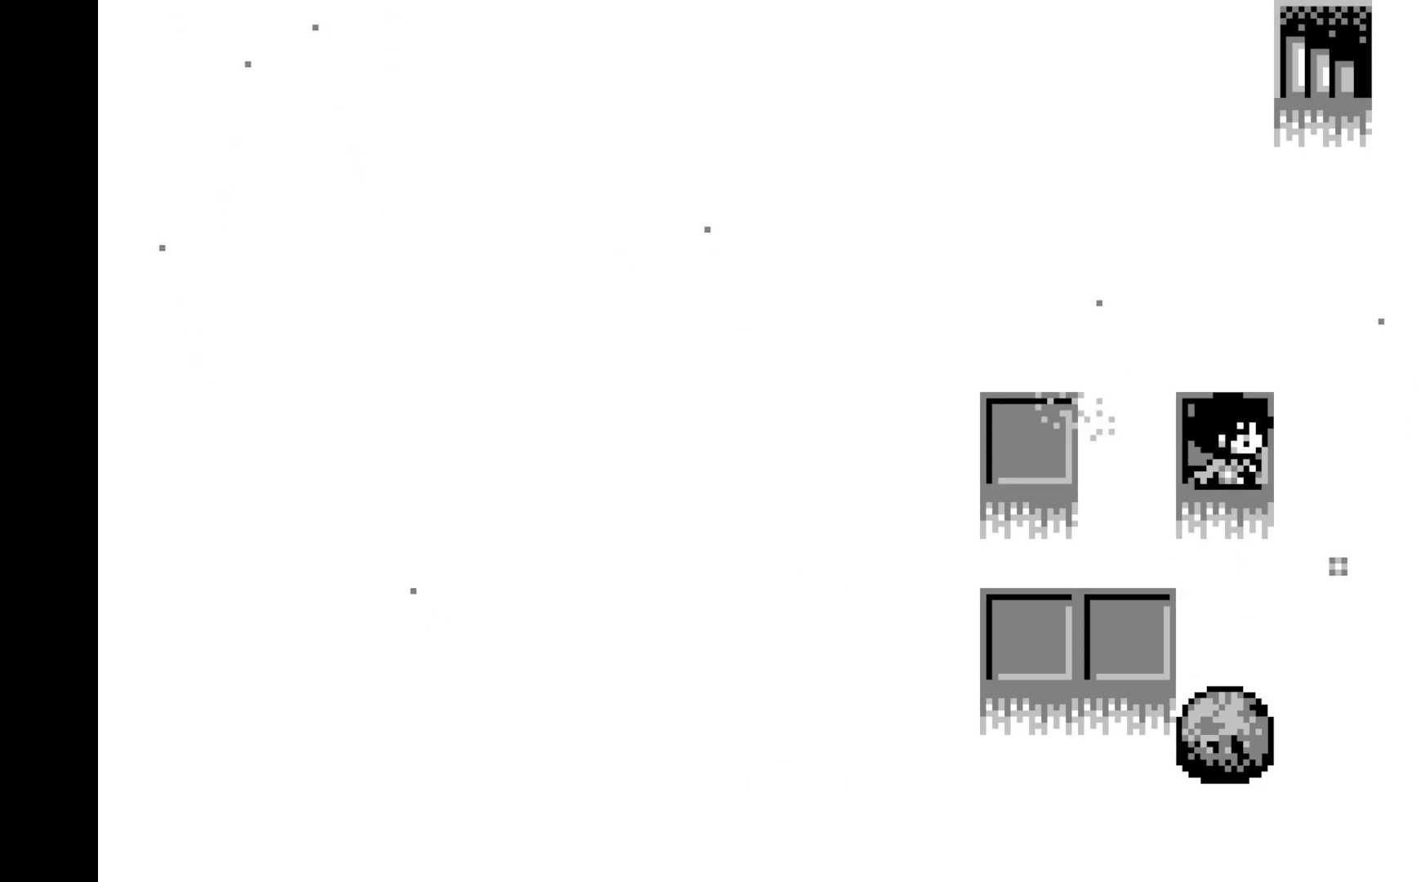
{"buttons": [], "left_stick": "center", "events": []}
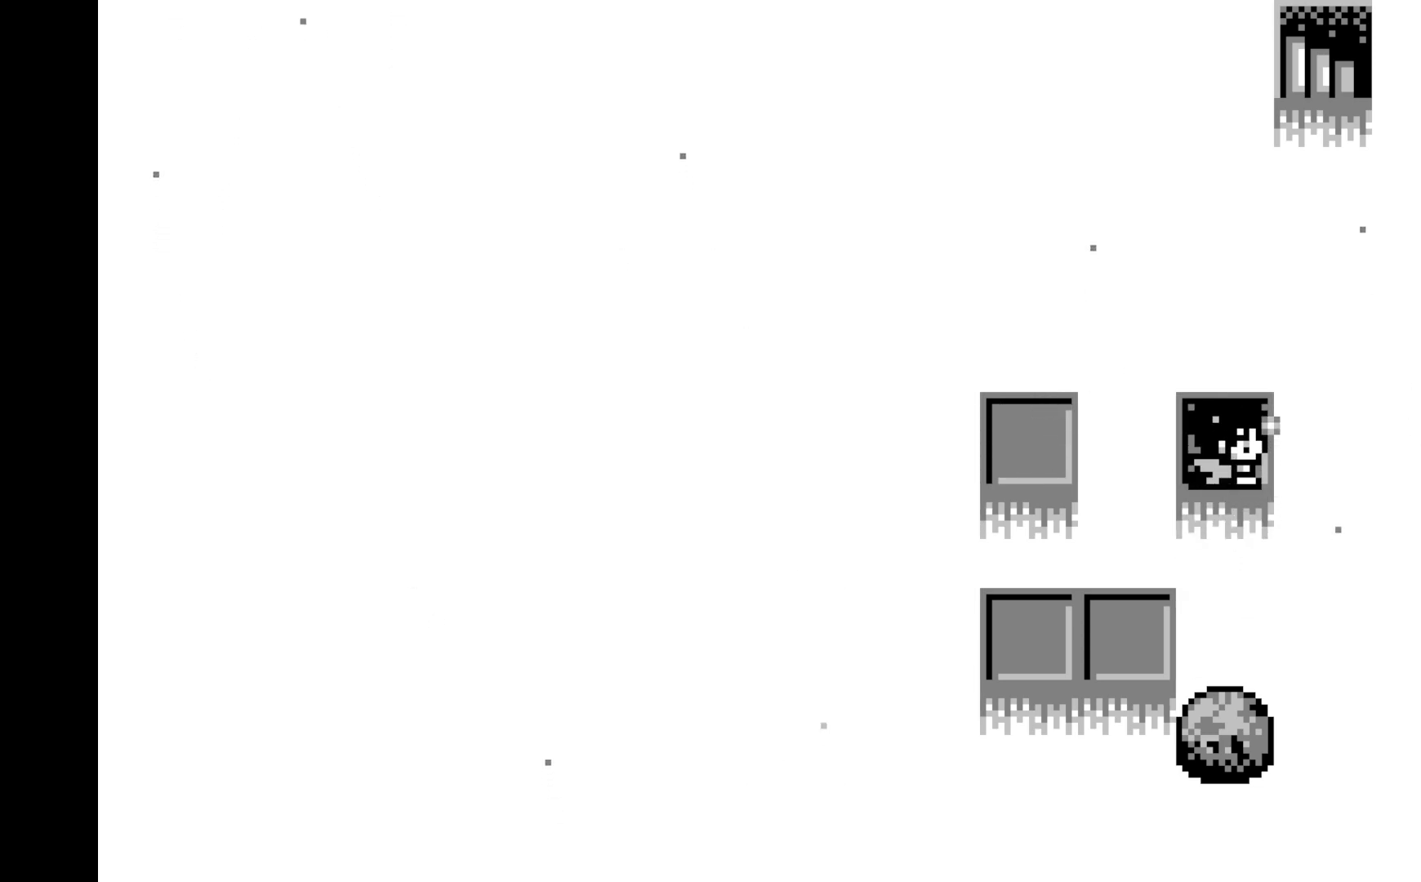
{"buttons": ["DPAD_LEFT"], "left_stick": "center", "events": [[150, "DPAD_LEFT", "down"], [250, "DPAD_LEFT", "up"], [367, "DPAD_LEFT", "down"]]}
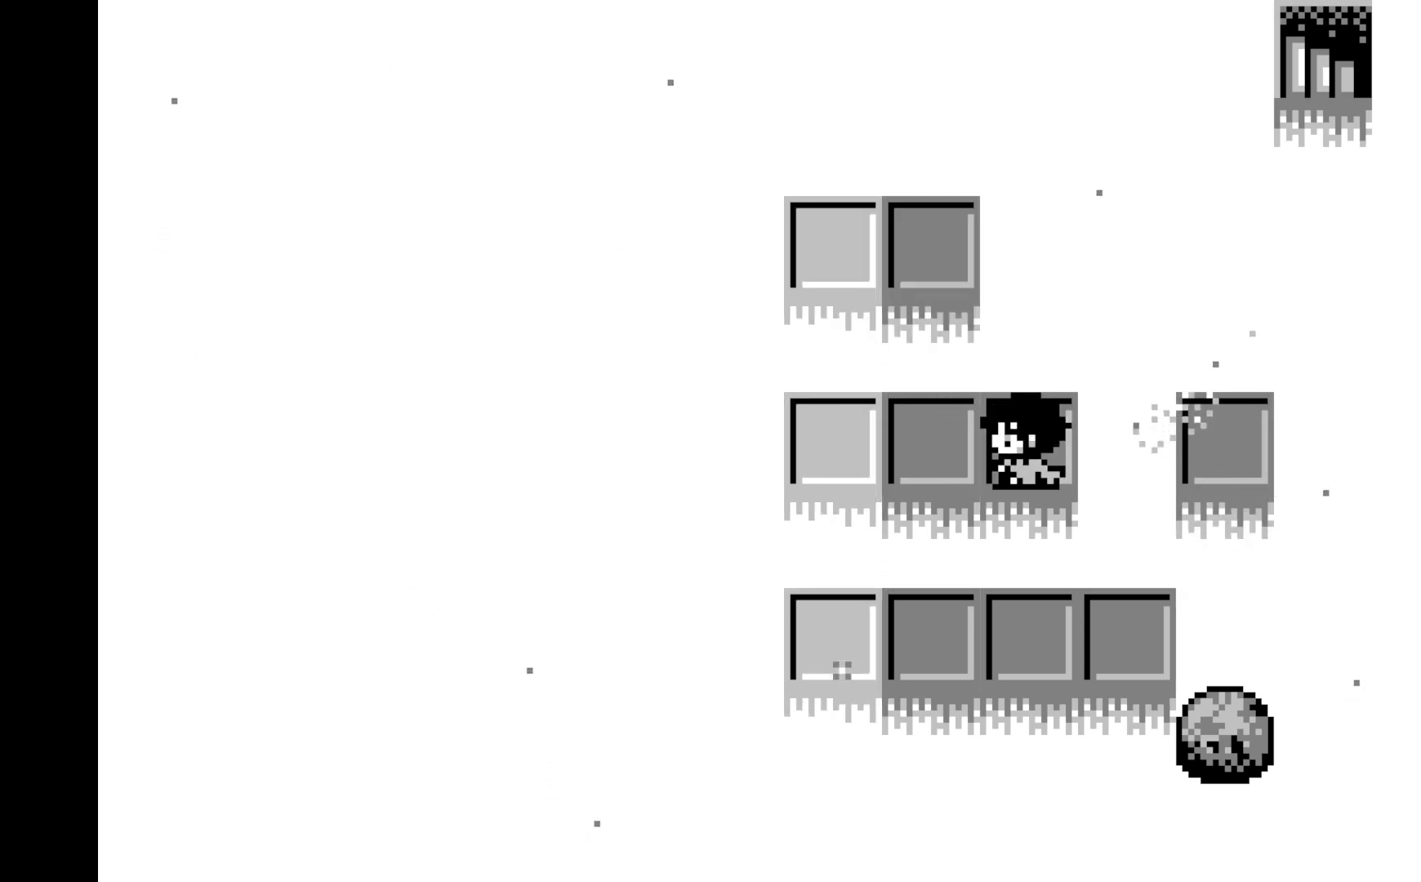
{"buttons": [], "left_stick": "center", "events": [[17, "DPAD_LEFT", "up"], [150, "A", "down"], [367, "A", "up"]]}
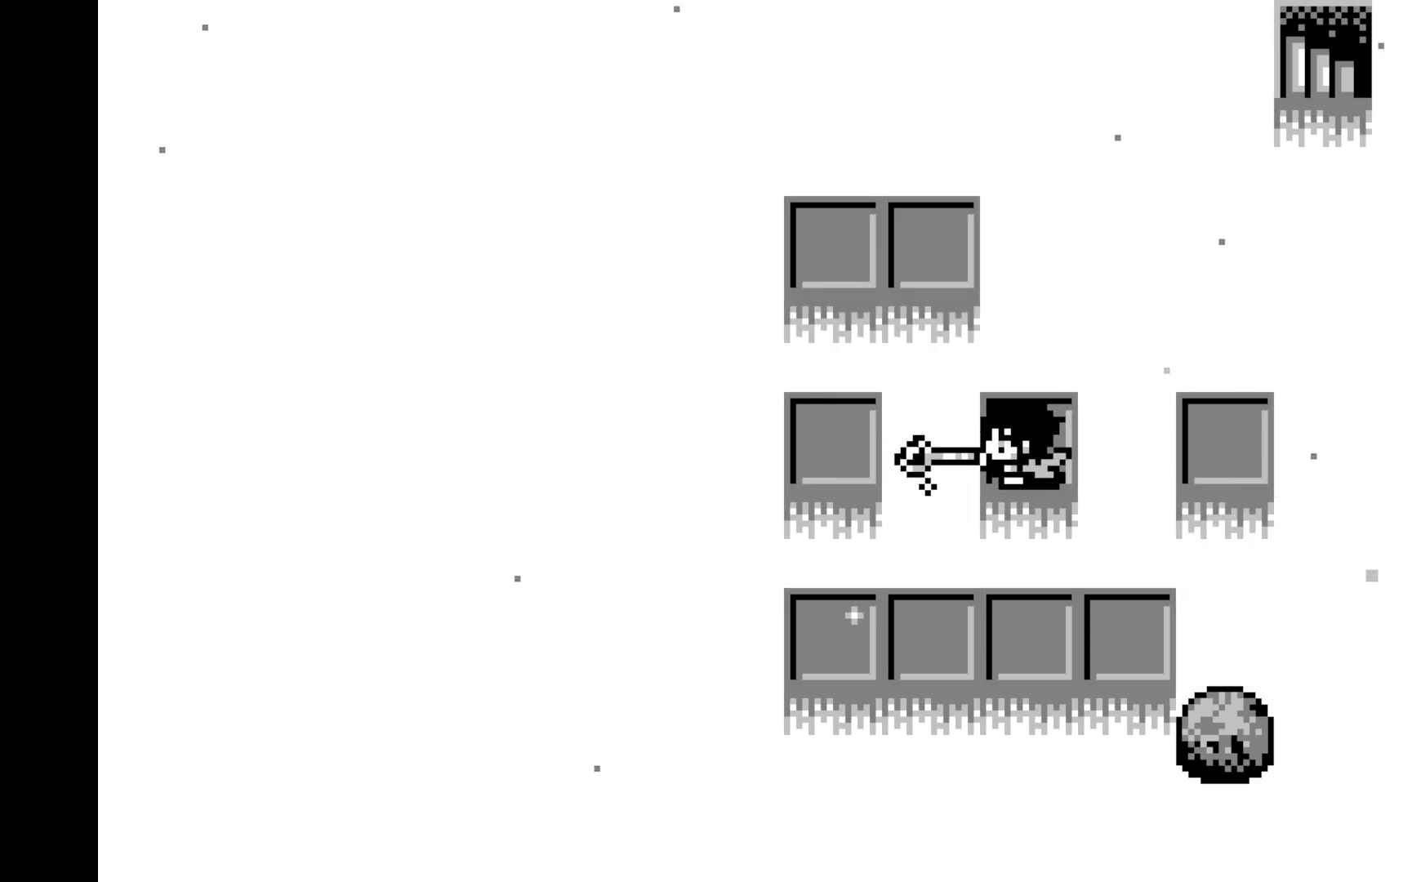
{"buttons": [], "left_stick": "center", "events": [[67, "DPAD_RIGHT", "down"], [183, "DPAD_RIGHT", "up"], [283, "DPAD_RIGHT", "down"], [417, "DPAD_RIGHT", "up"]]}
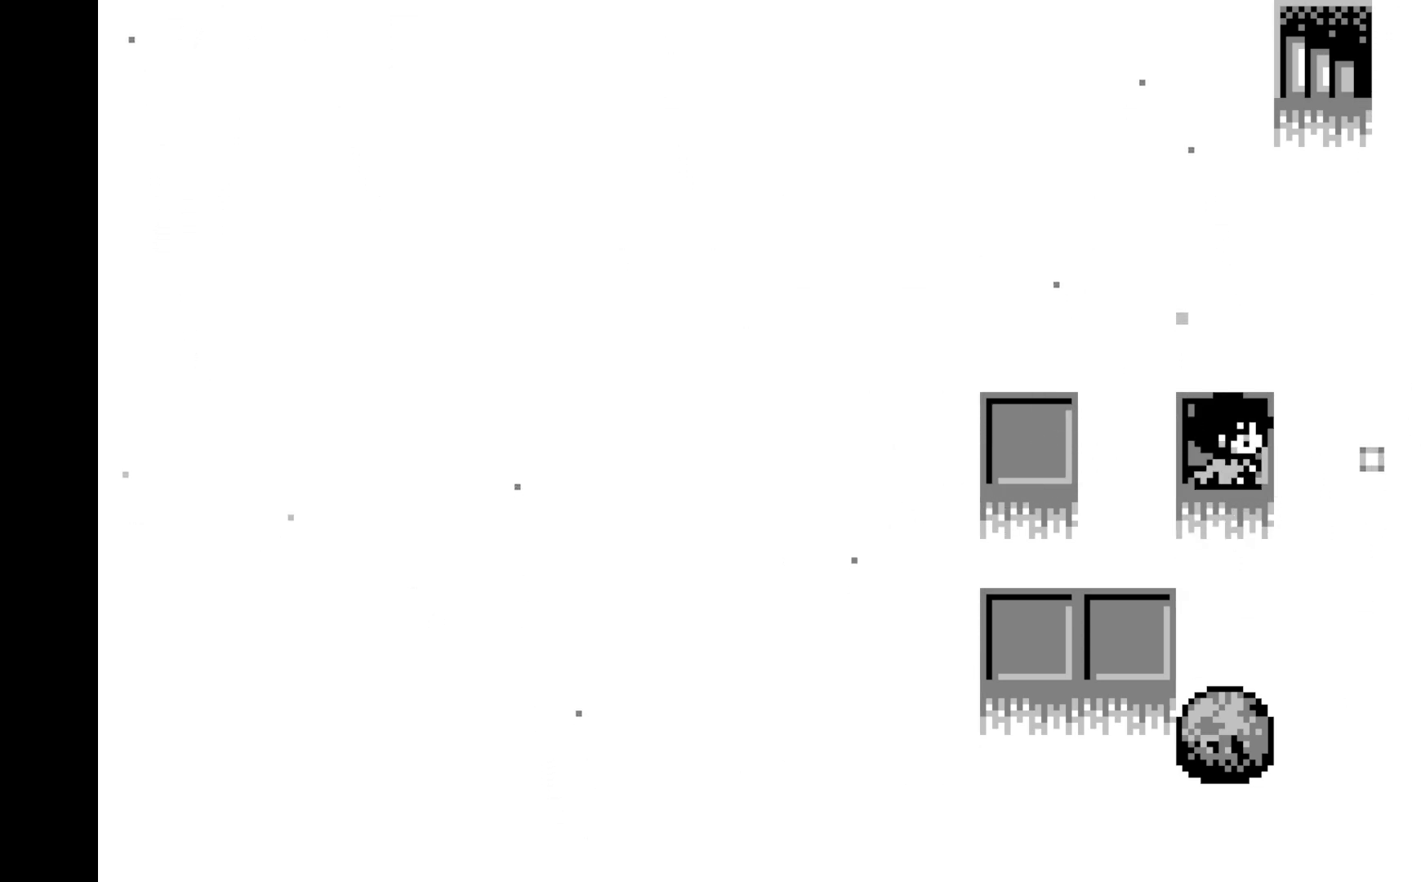
{"buttons": ["A"], "left_stick": "center", "events": [[83, "DPAD_UP", "down"], [200, "DPAD_UP", "up"], [367, "A", "down"]]}
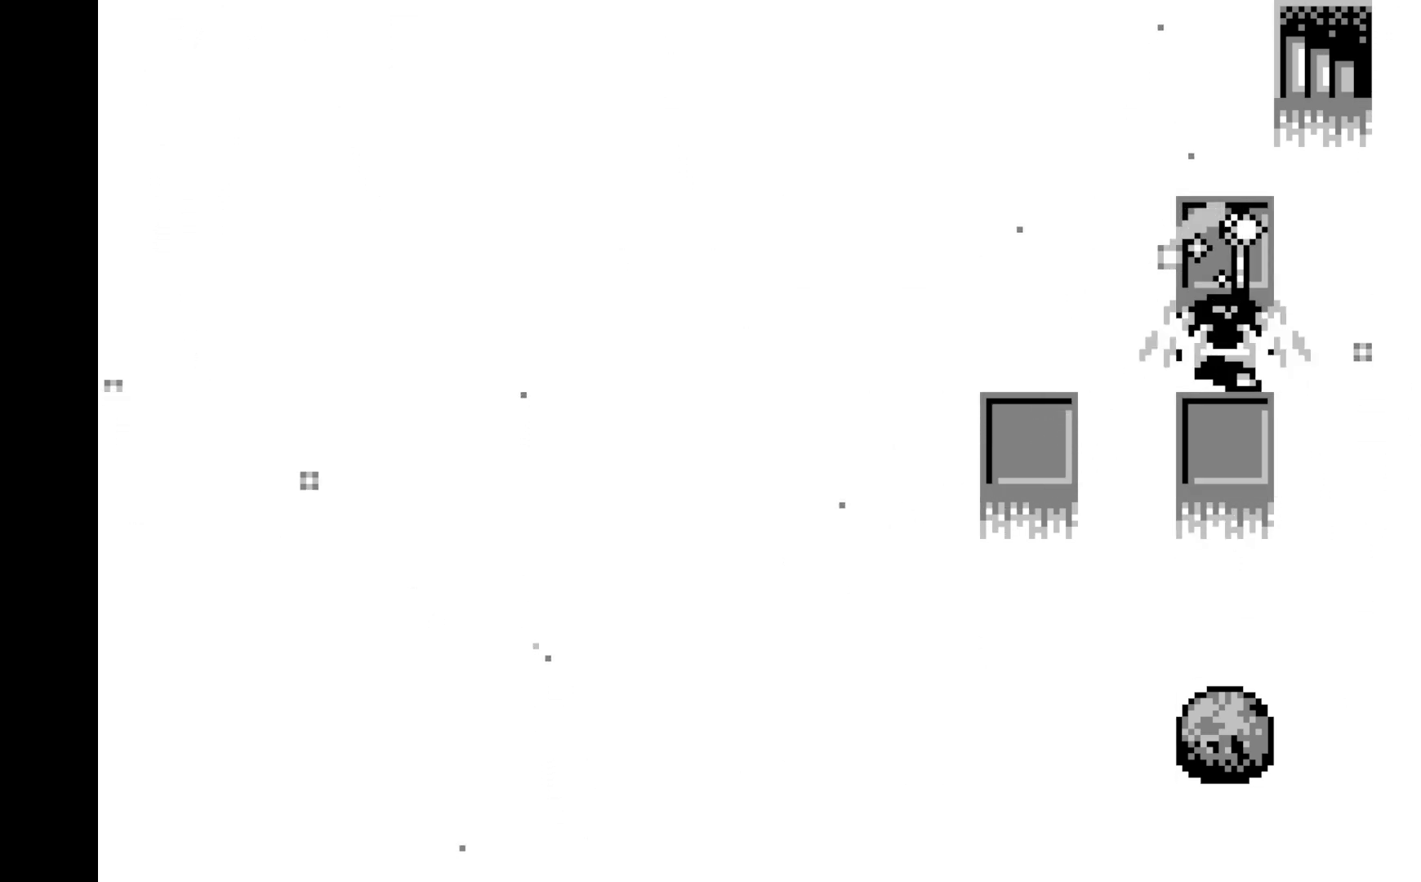
{"buttons": [], "left_stick": "center", "events": [[83, "A", "up"], [300, "DPAD_UP", "down"], [433, "DPAD_UP", "up"]]}
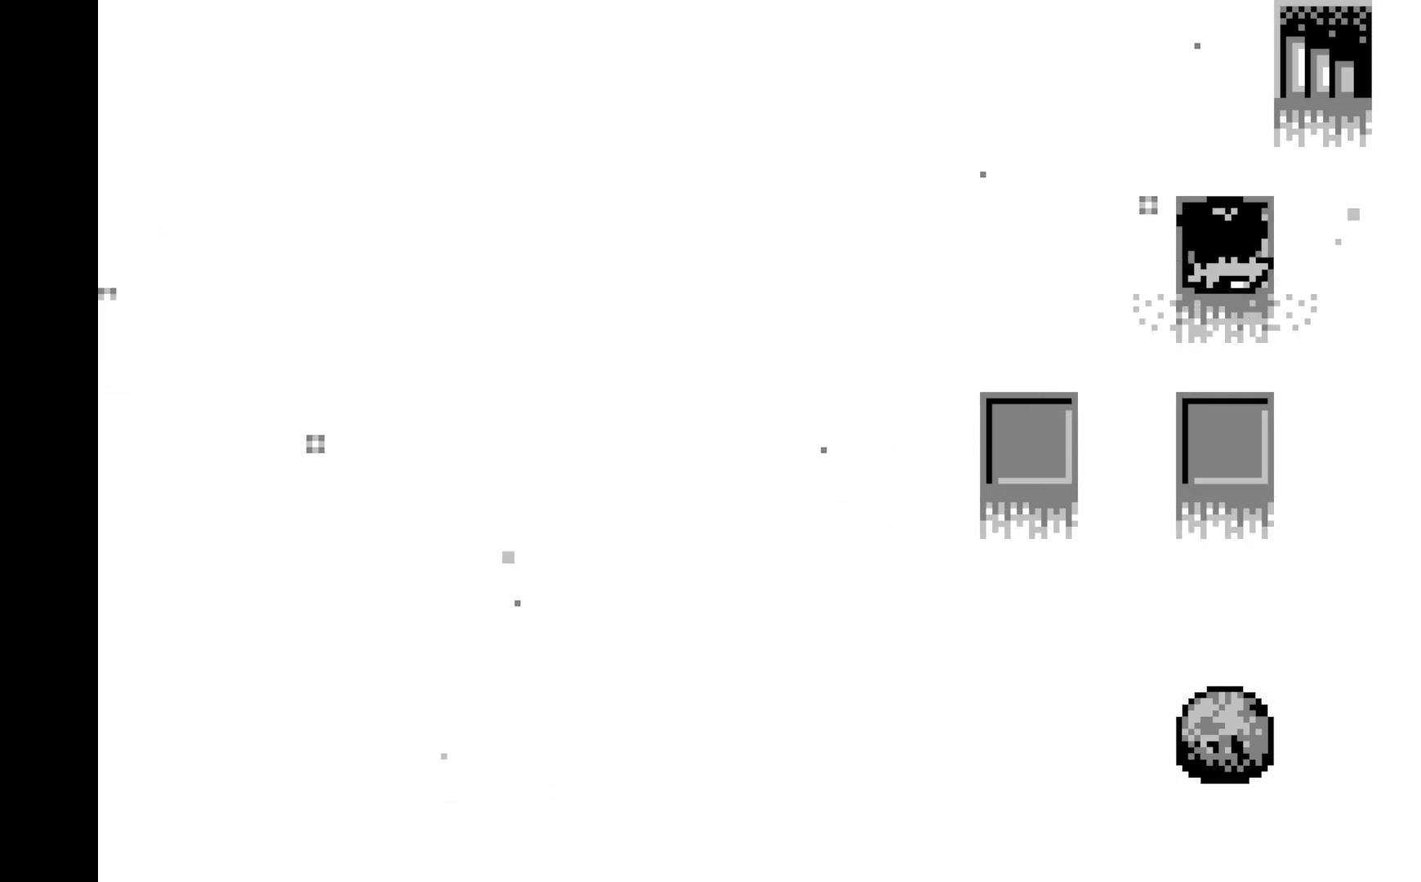
{"buttons": ["A"], "left_stick": "center", "events": [[100, "DPAD_DOWN", "down"], [217, "DPAD_DOWN", "up"], [317, "A", "down"]]}
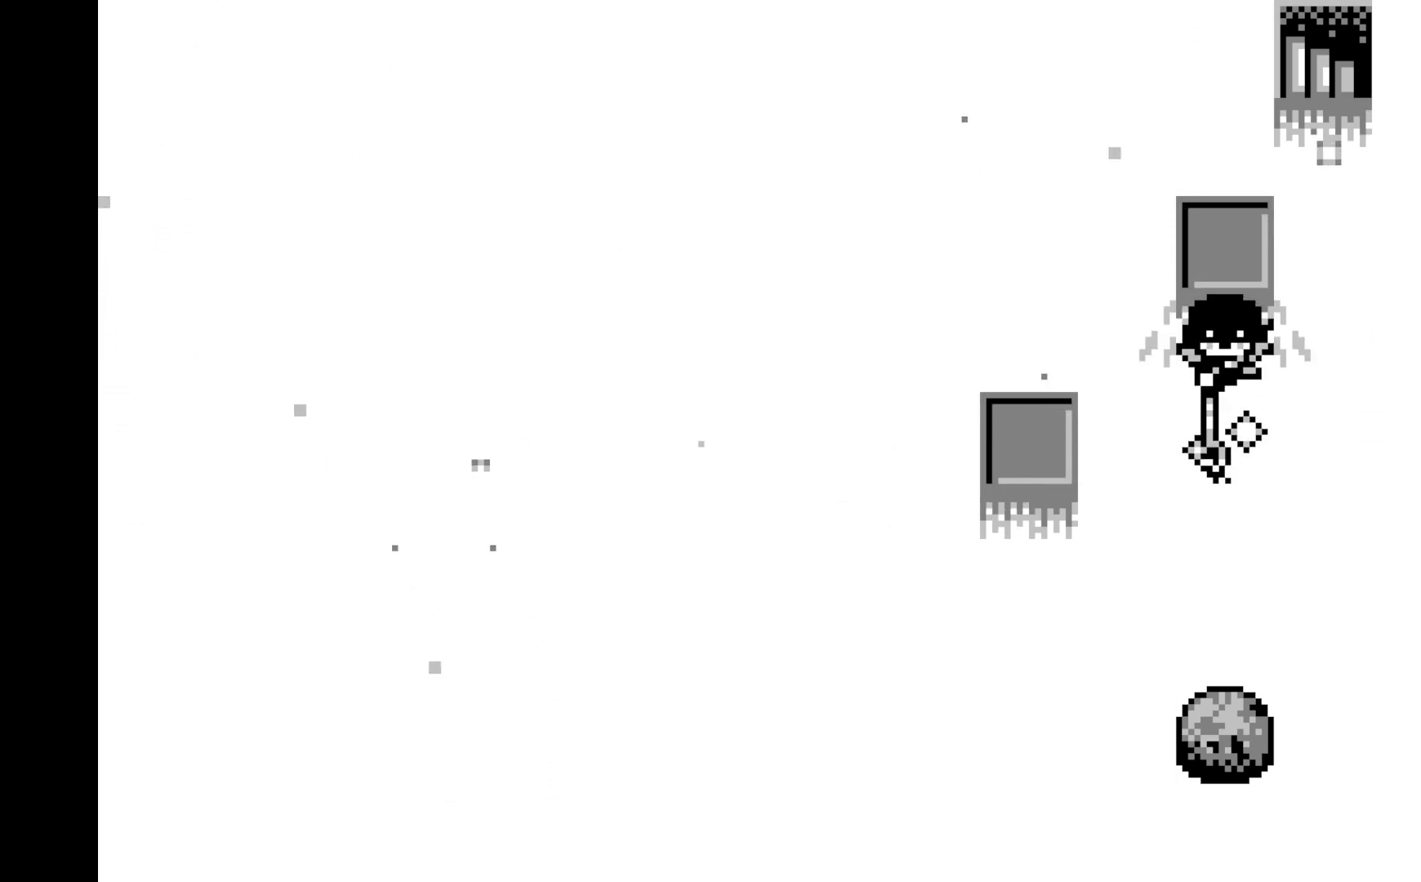
{"buttons": [], "left_stick": "center", "events": [[33, "A", "up"], [283, "DPAD_UP", "down"], [400, "DPAD_UP", "up"]]}
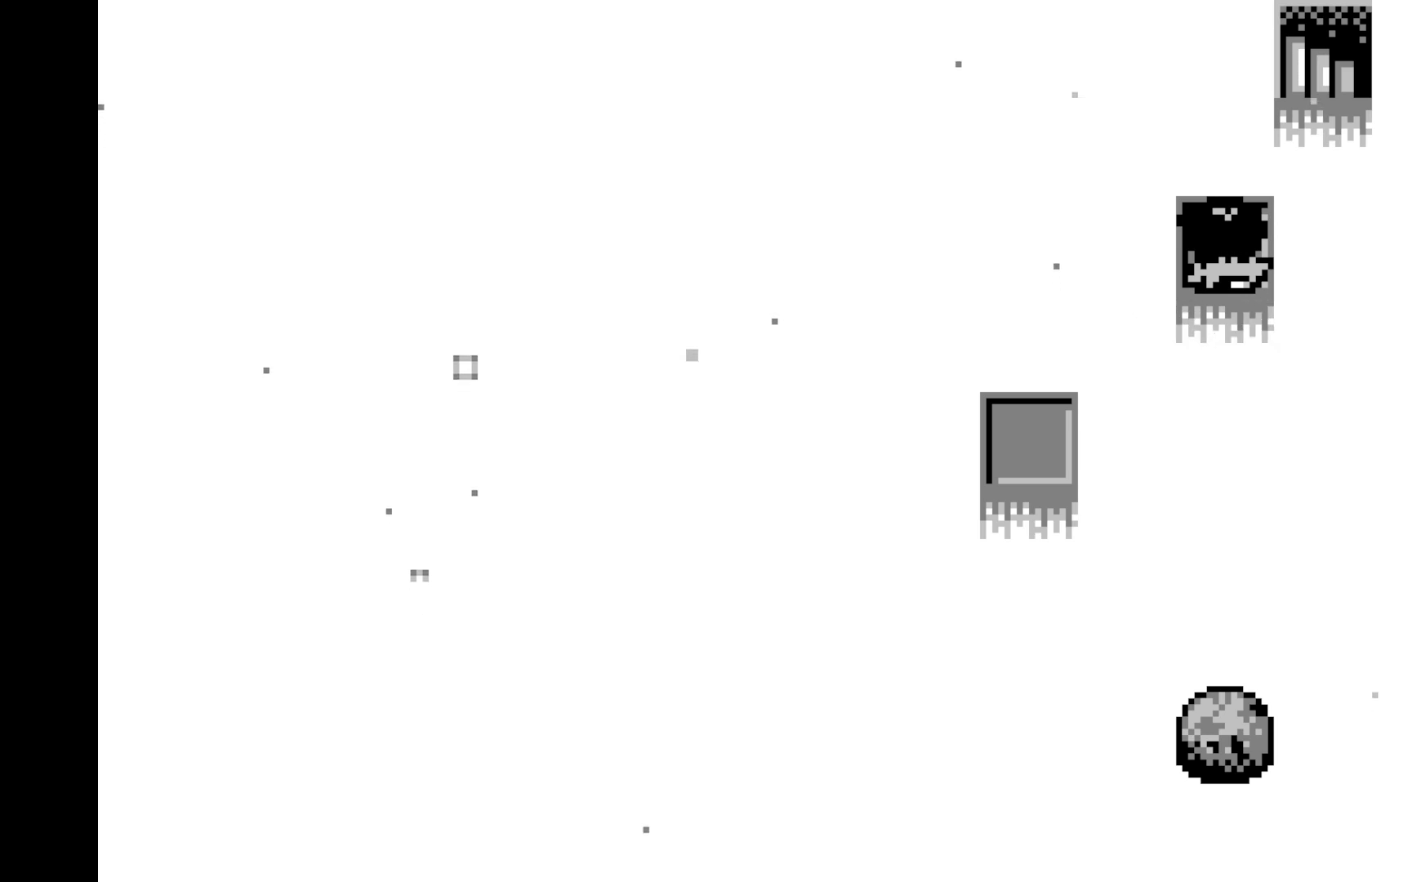
{"buttons": ["DPAD_UP"], "left_stick": "center", "events": [[433, "DPAD_UP", "down"]]}
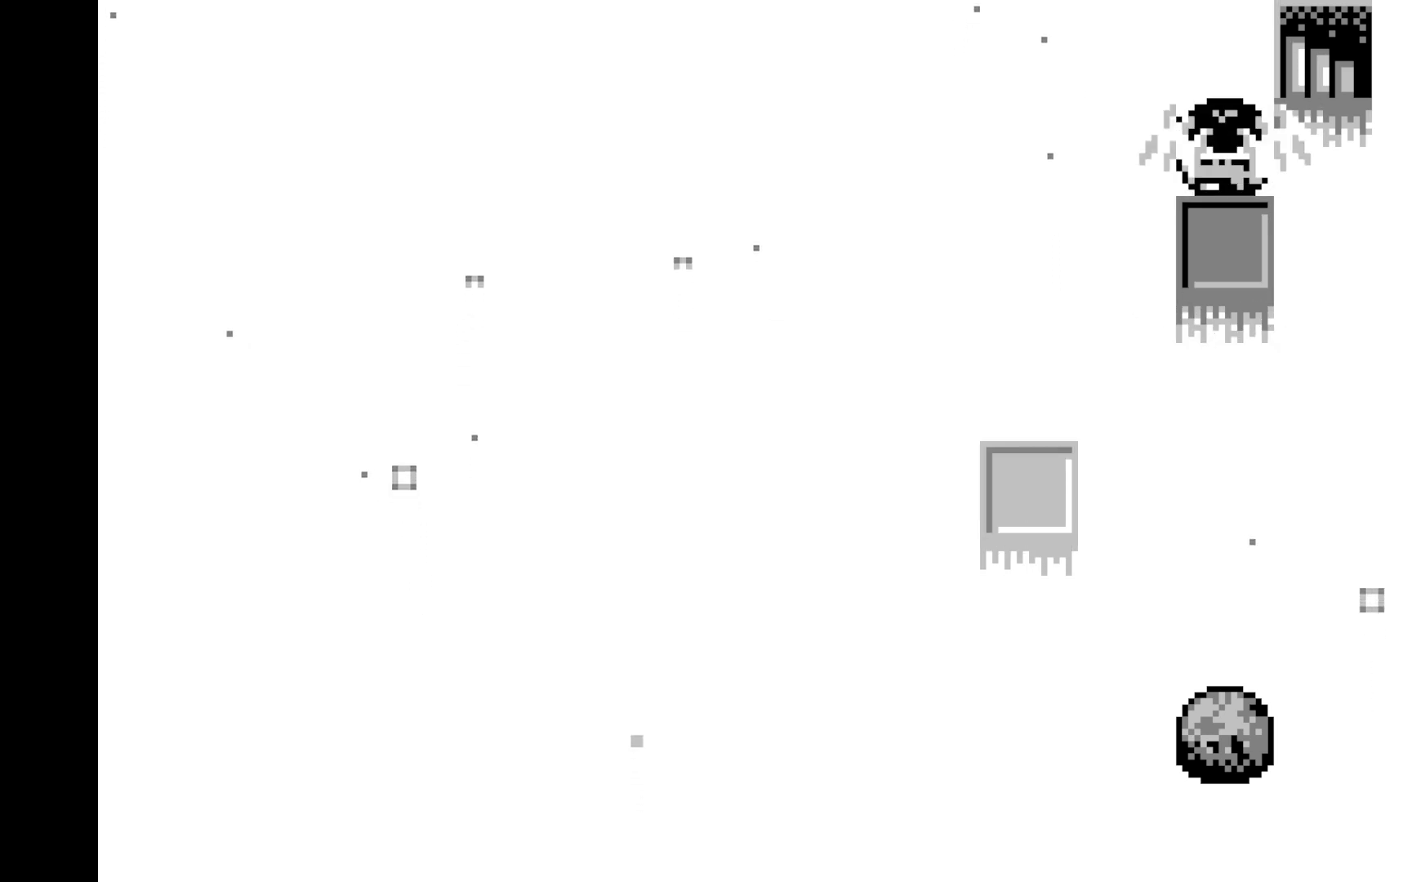
{"buttons": [], "left_stick": "center", "events": [[50, "DPAD_UP", "up"], [150, "A", "down"], [350, "A", "up"]]}
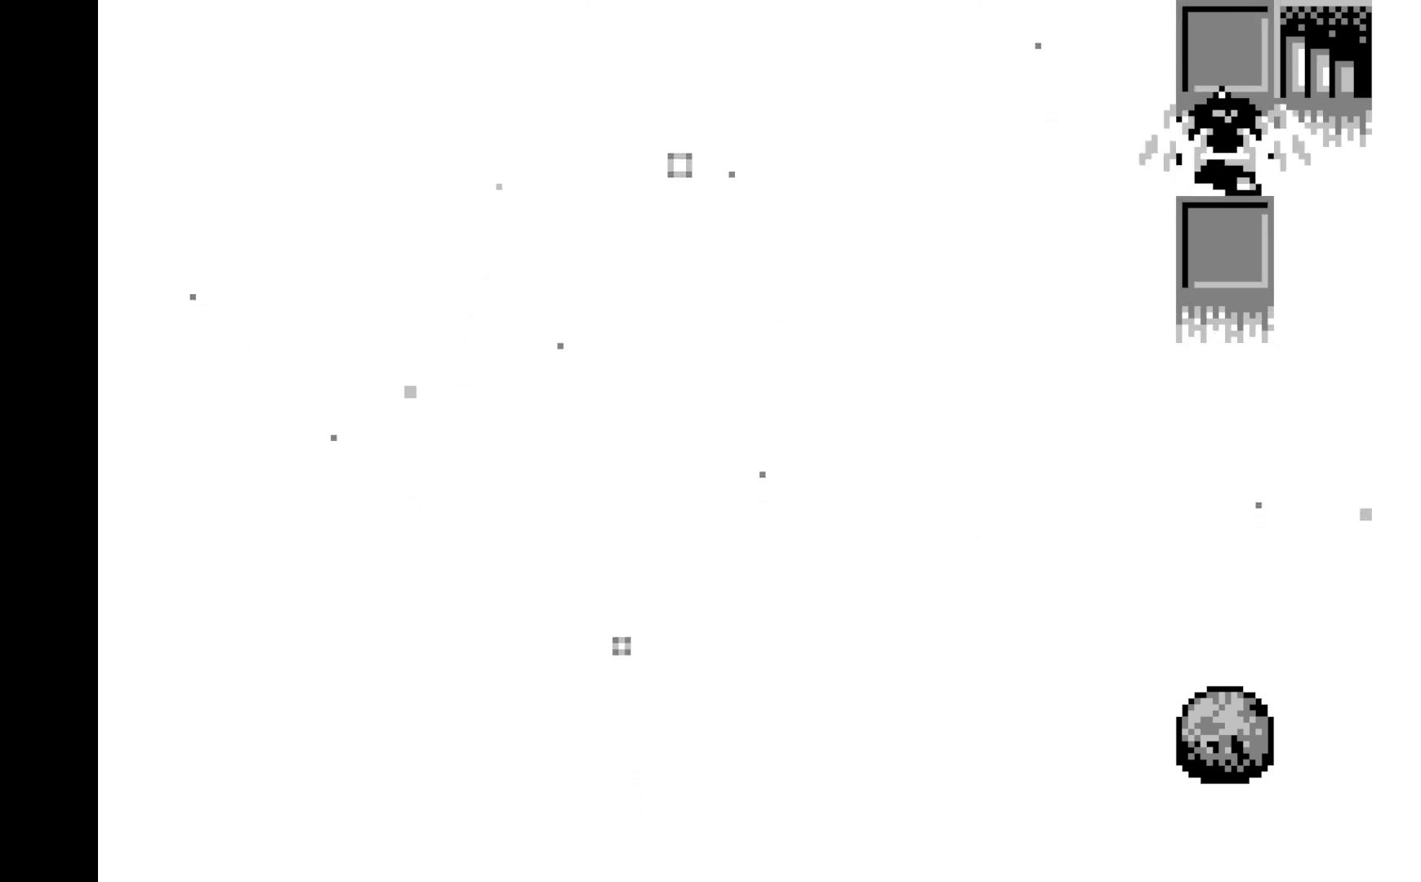
{"buttons": [], "left_stick": "center", "events": [[83, "DPAD_UP", "down"], [200, "DPAD_UP", "up"], [350, "DPAD_RIGHT", "down"], [500, "DPAD_RIGHT", "up"]]}
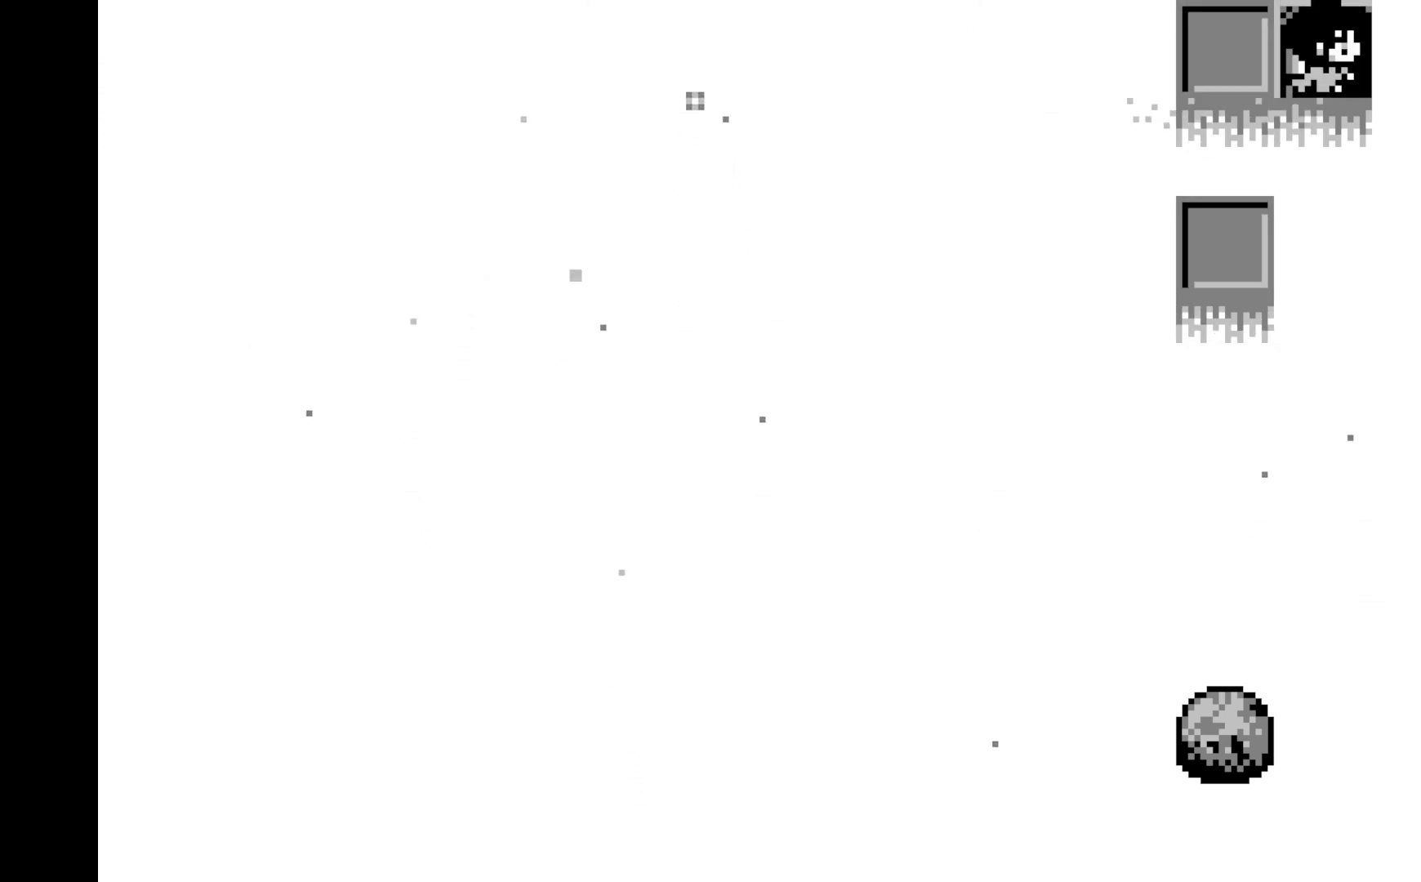
{"buttons": [], "left_stick": "center", "events": []}
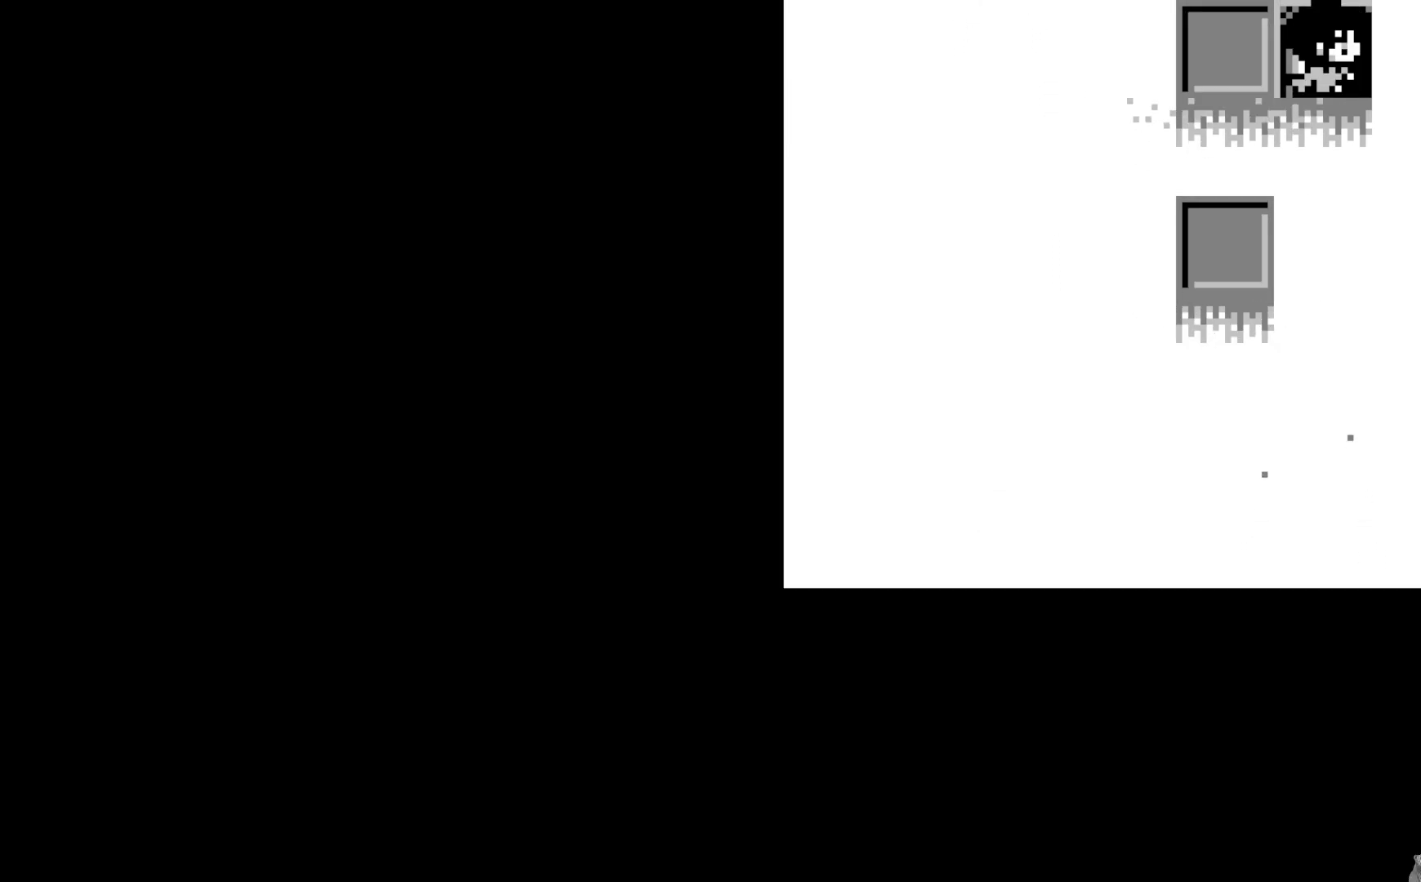
{"buttons": [], "left_stick": "center", "events": []}
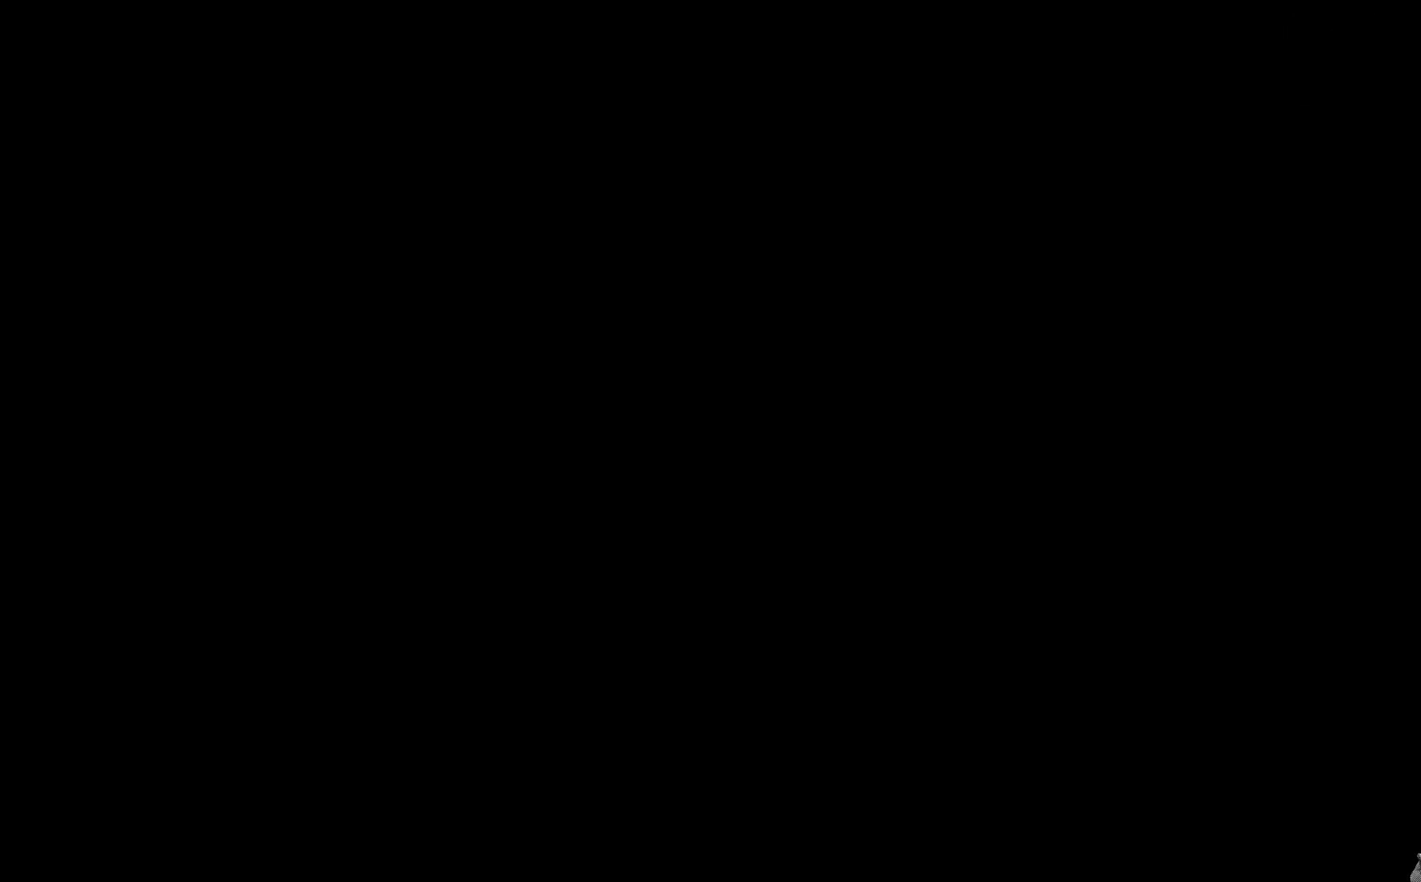
{"buttons": [], "left_stick": "center", "events": []}
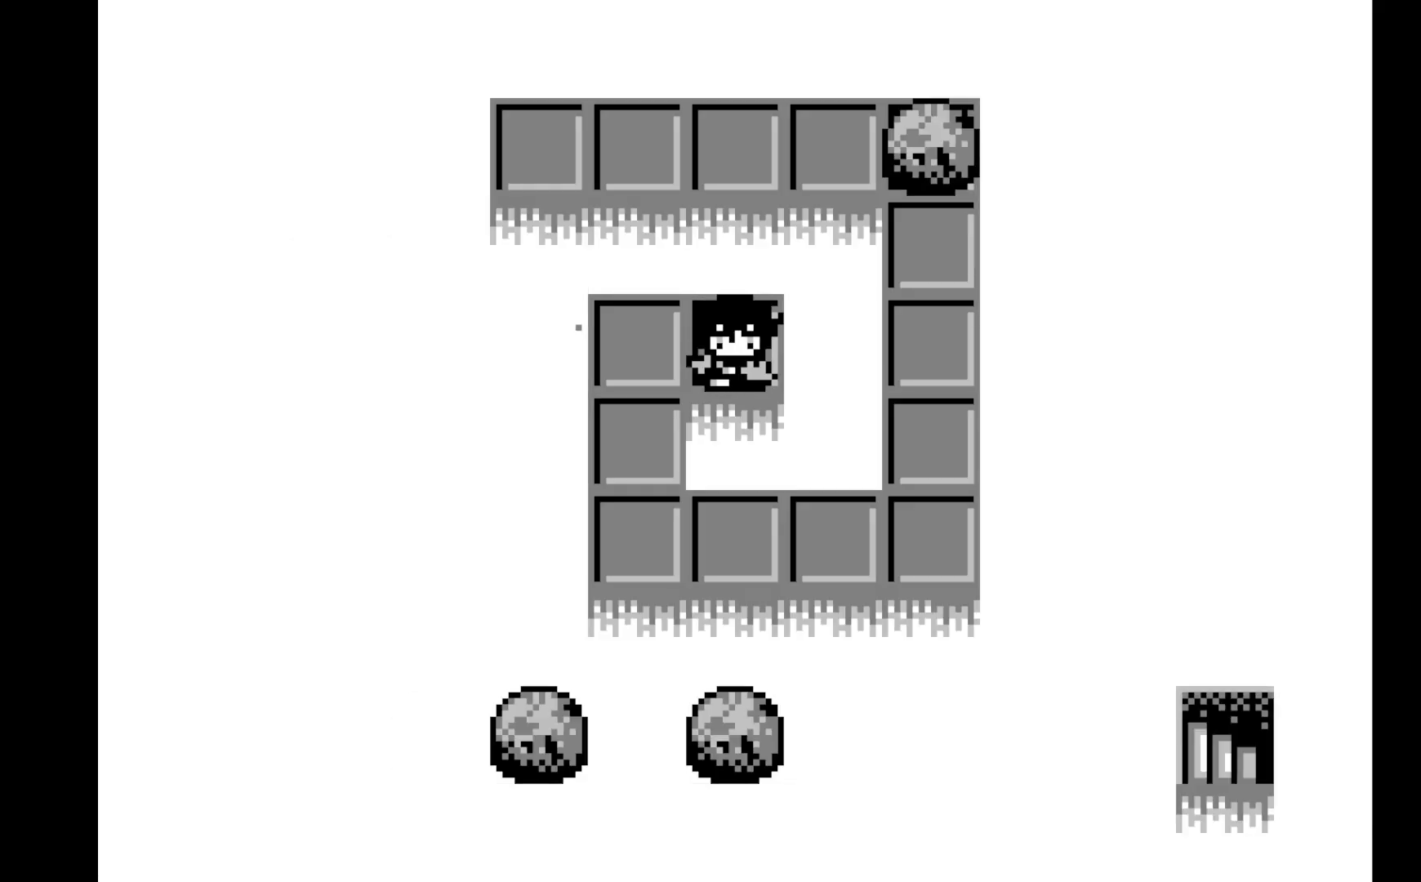
{"buttons": [], "left_stick": "center", "events": []}
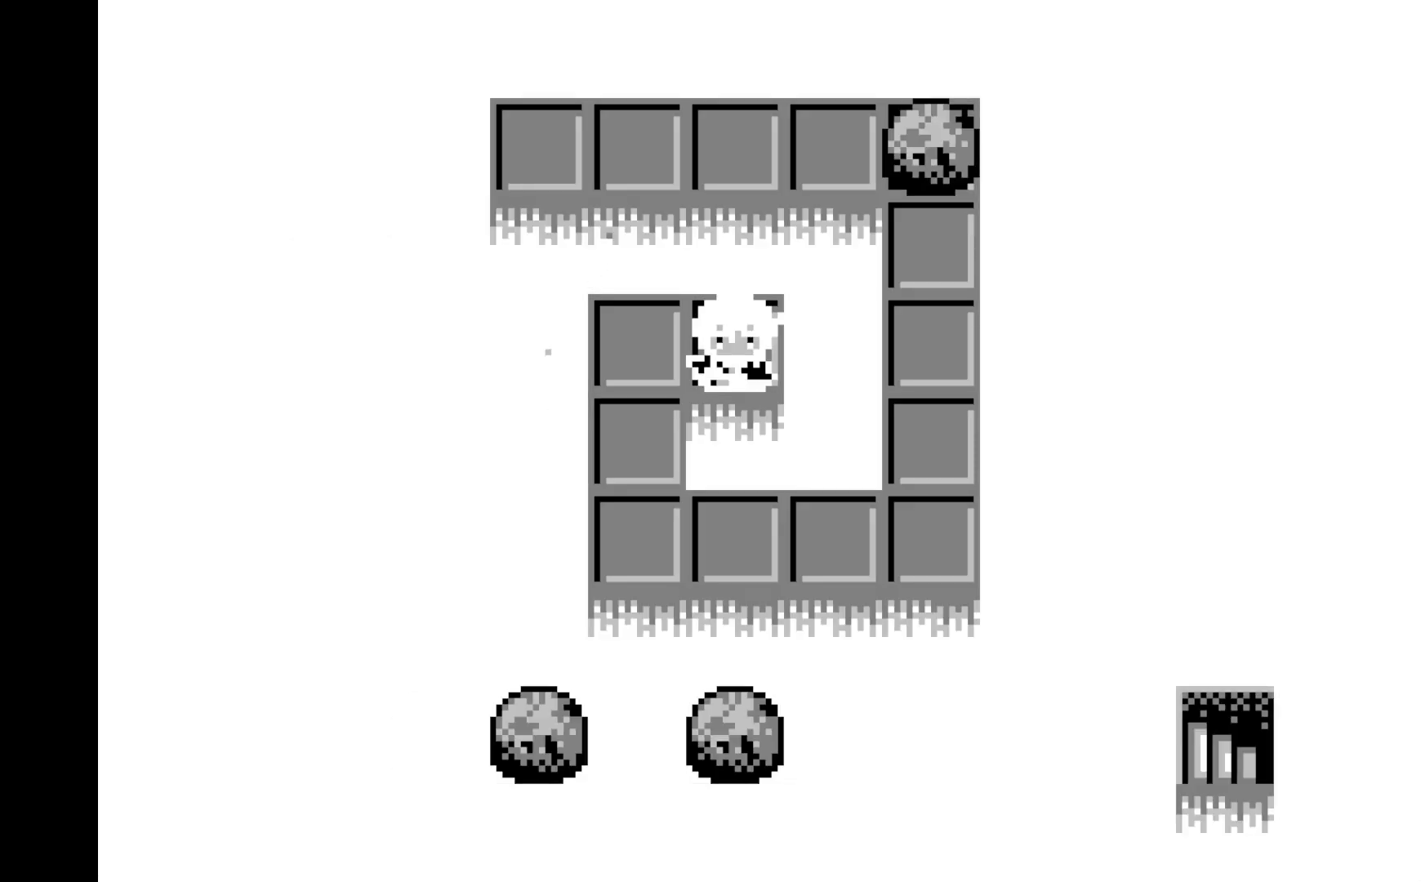
{"buttons": ["DPAD_DOWN"], "left_stick": "center", "events": [[483, "DPAD_DOWN", "down"]]}
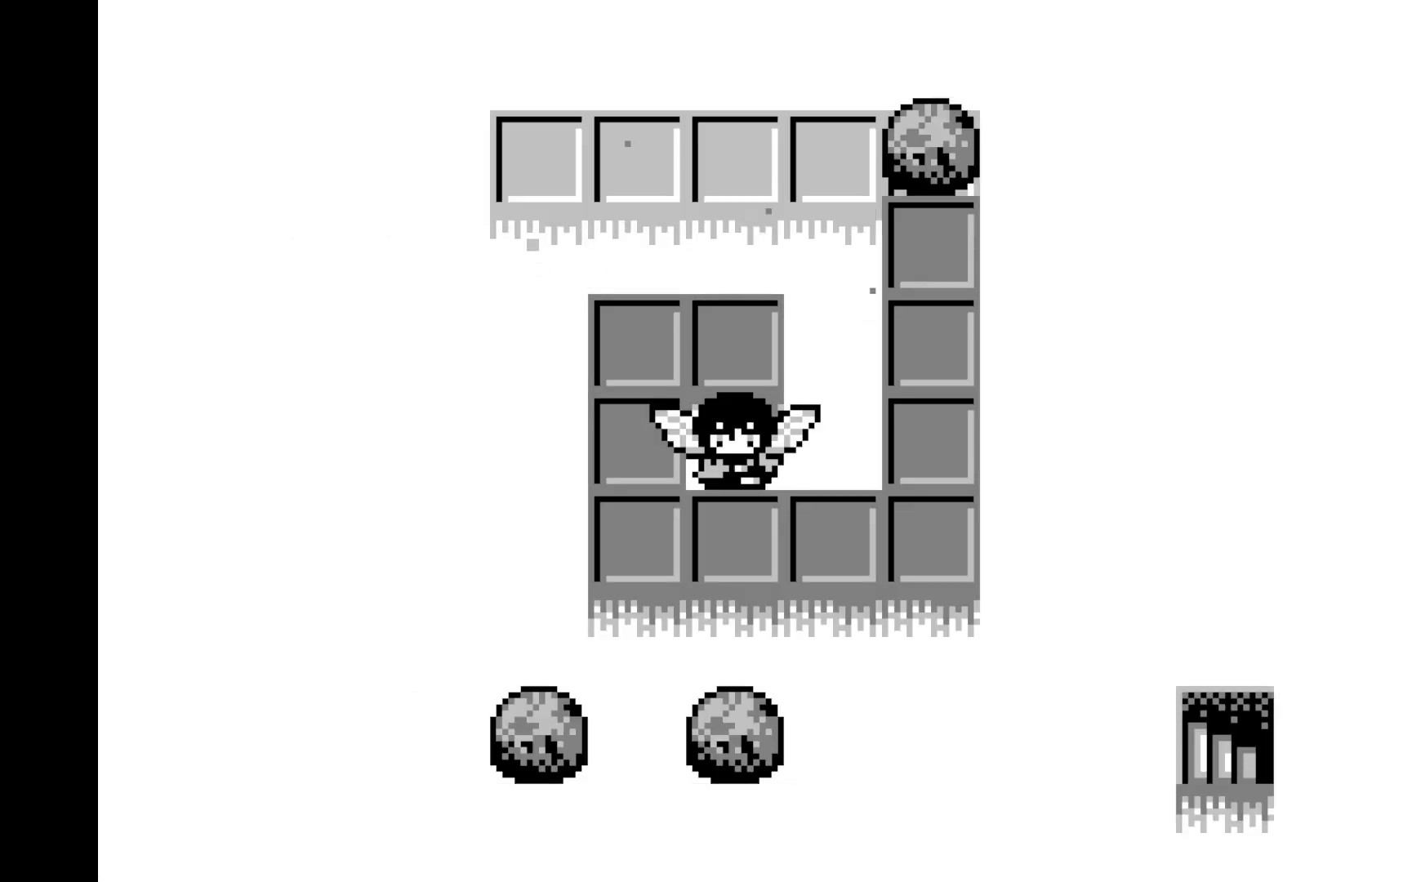
{"buttons": [], "left_stick": "center", "events": [[100, "DPAD_DOWN", "up"], [200, "DPAD_DOWN", "down"], [300, "DPAD_DOWN", "up"]]}
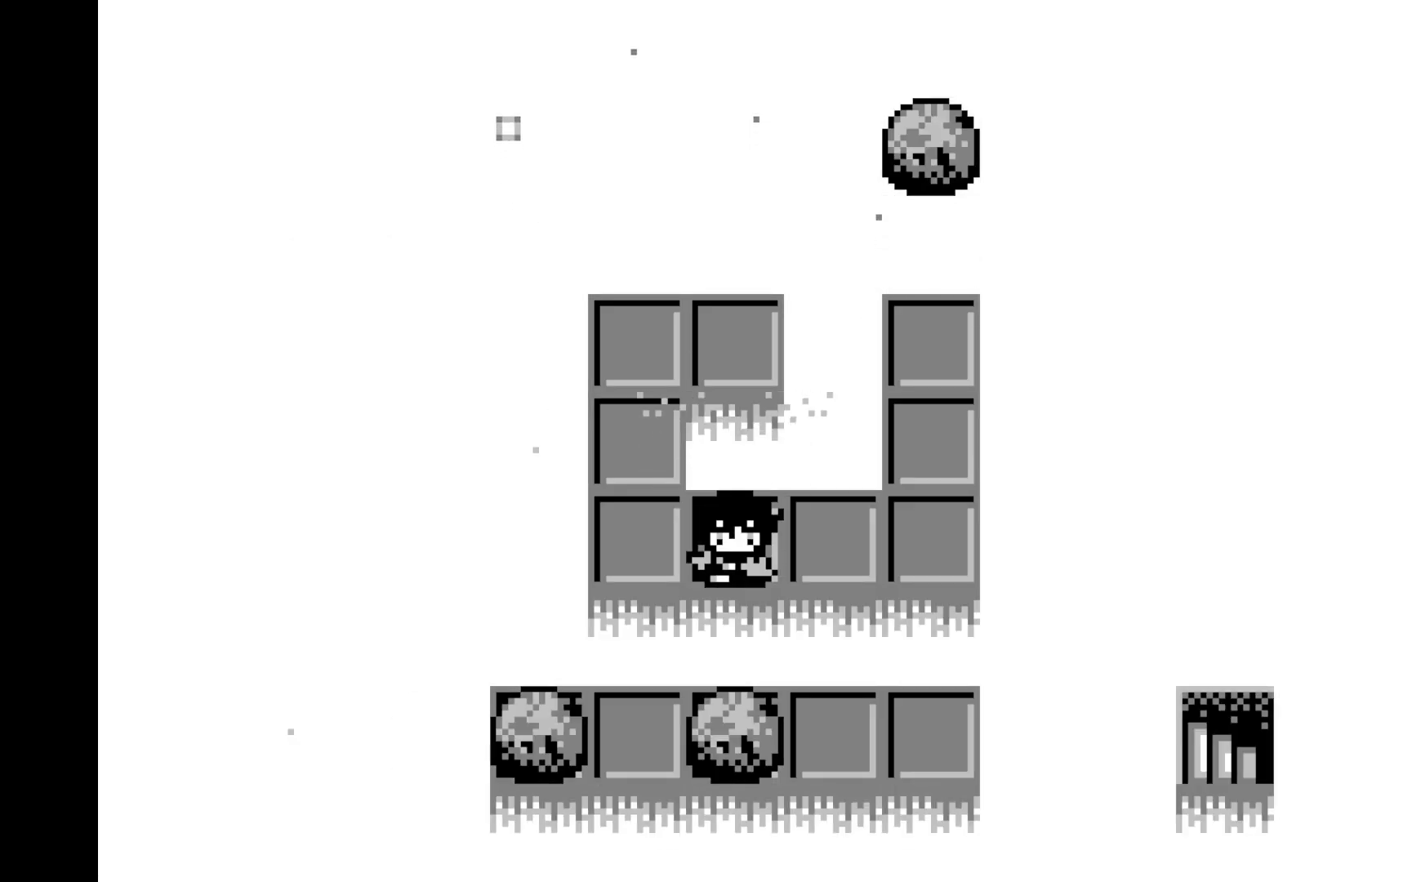
{"buttons": [], "left_stick": "center", "events": []}
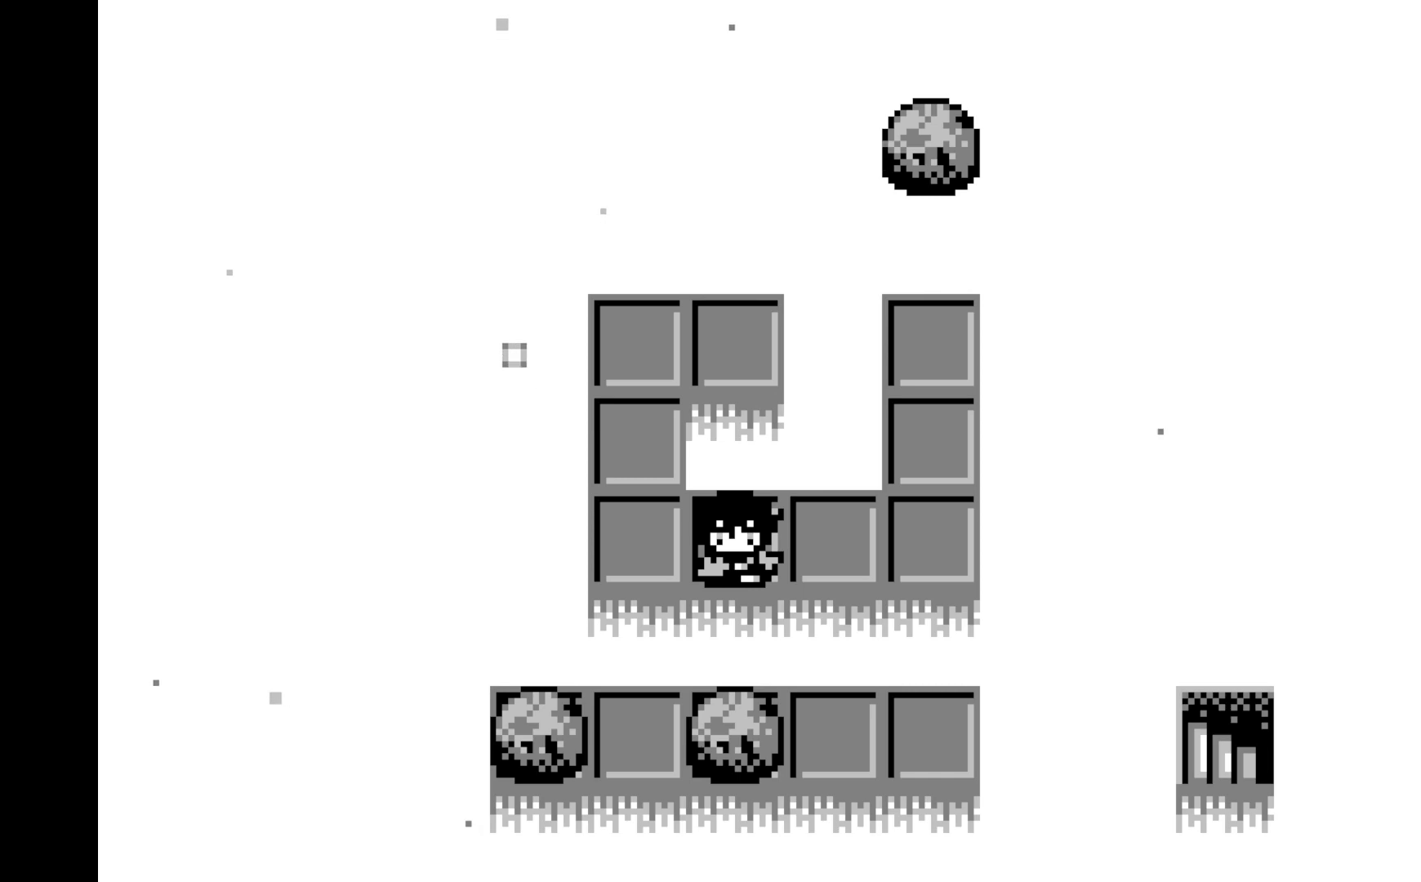
{"buttons": [], "left_stick": "center", "events": [[17, "DPAD_RIGHT", "down"], [133, "DPAD_RIGHT", "up"]]}
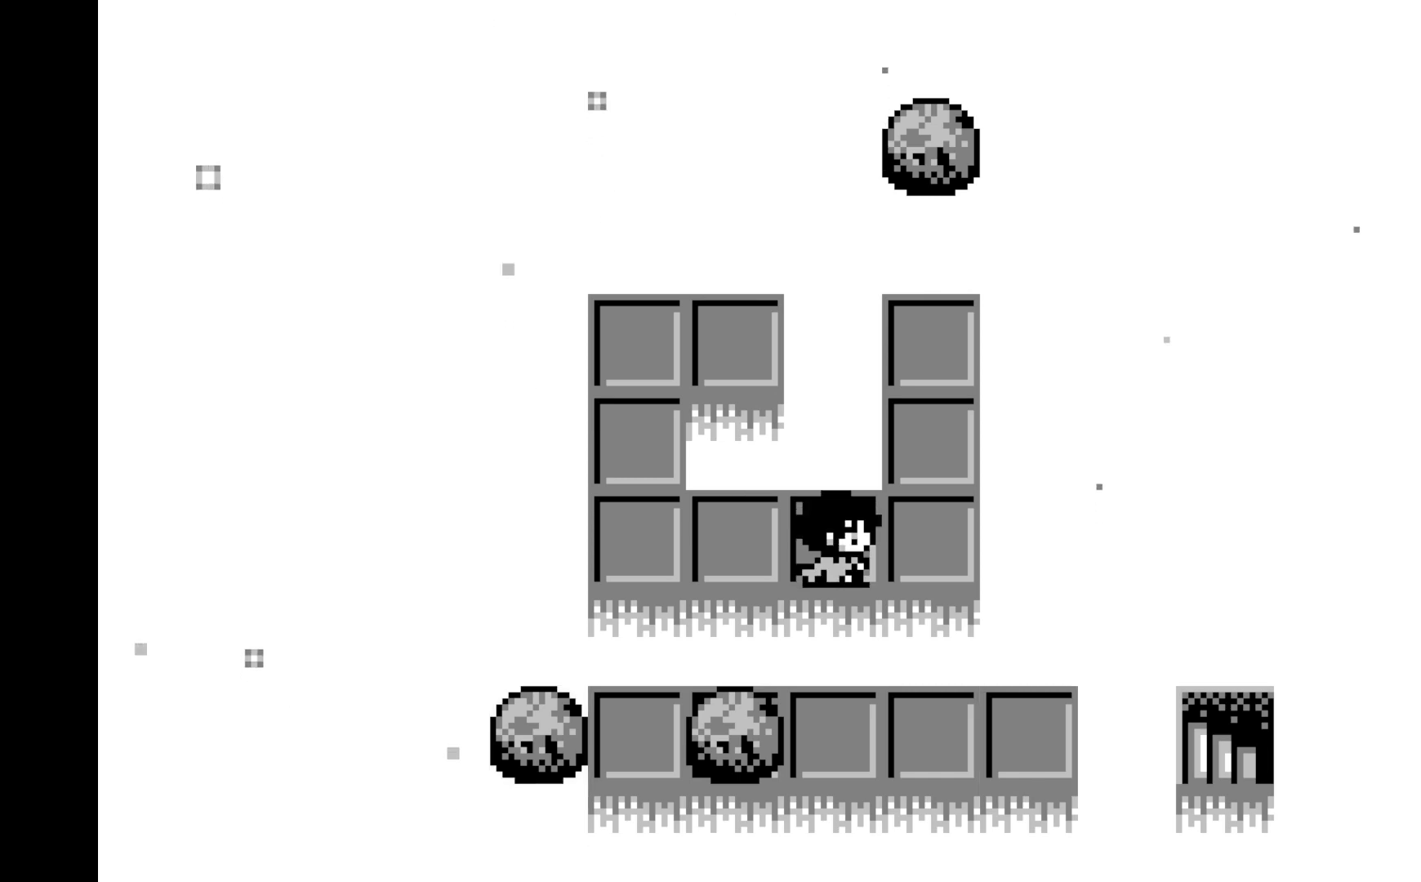
{"buttons": ["DPAD_RIGHT"], "left_stick": "center", "events": [[33, "DPAD_DOWN", "down"], [133, "DPAD_DOWN", "up"], [283, "DPAD_DOWN", "down"], [367, "DPAD_DOWN", "up"], [500, "DPAD_RIGHT", "down"]]}
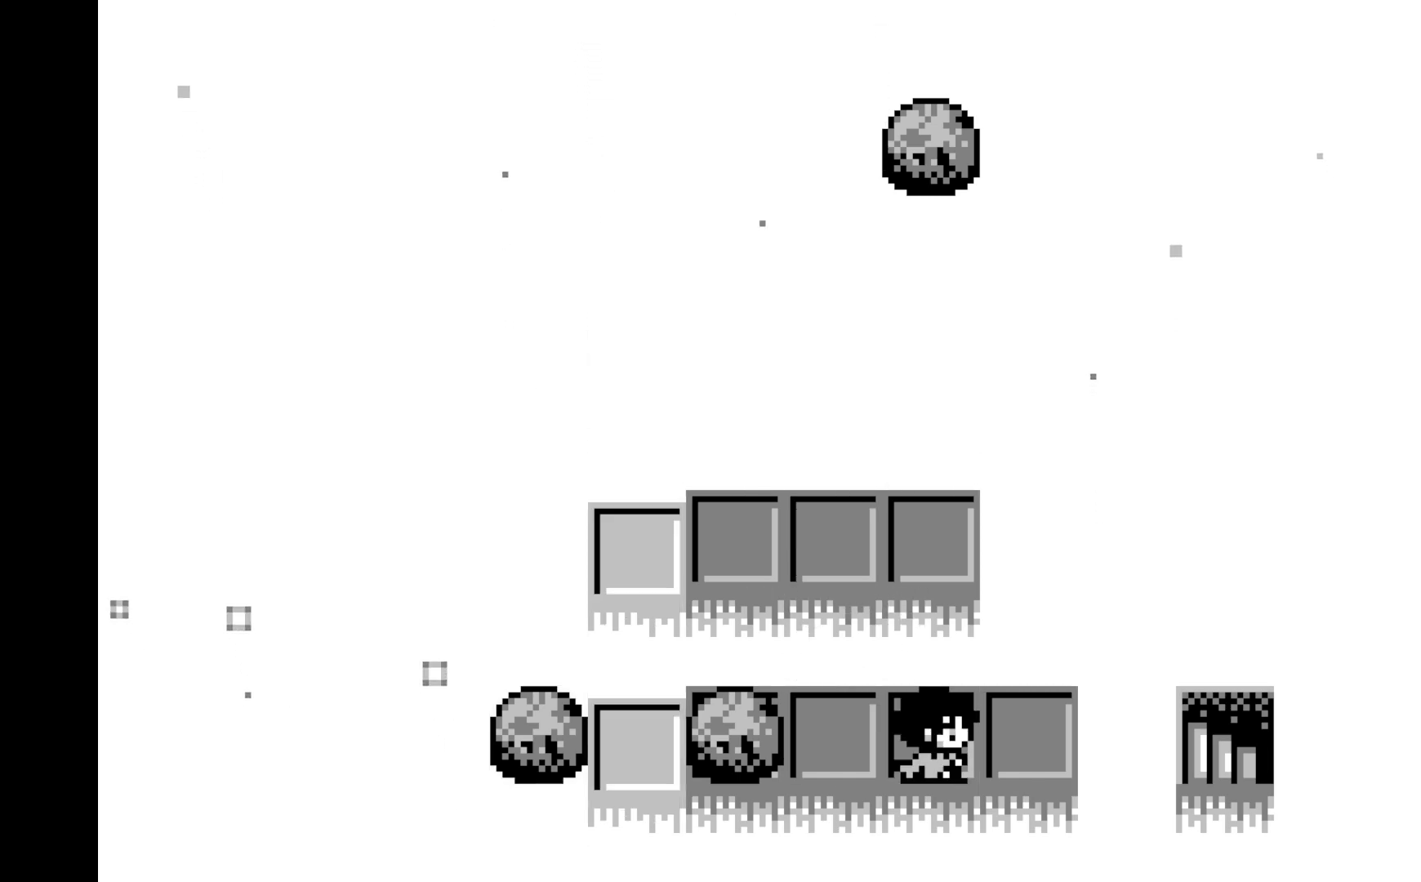
{"buttons": [], "left_stick": "center", "events": [[100, "DPAD_RIGHT", "up"], [217, "DPAD_RIGHT", "down"], [317, "DPAD_RIGHT", "up"], [400, "DPAD_RIGHT", "down"], [483, "DPAD_RIGHT", "up"]]}